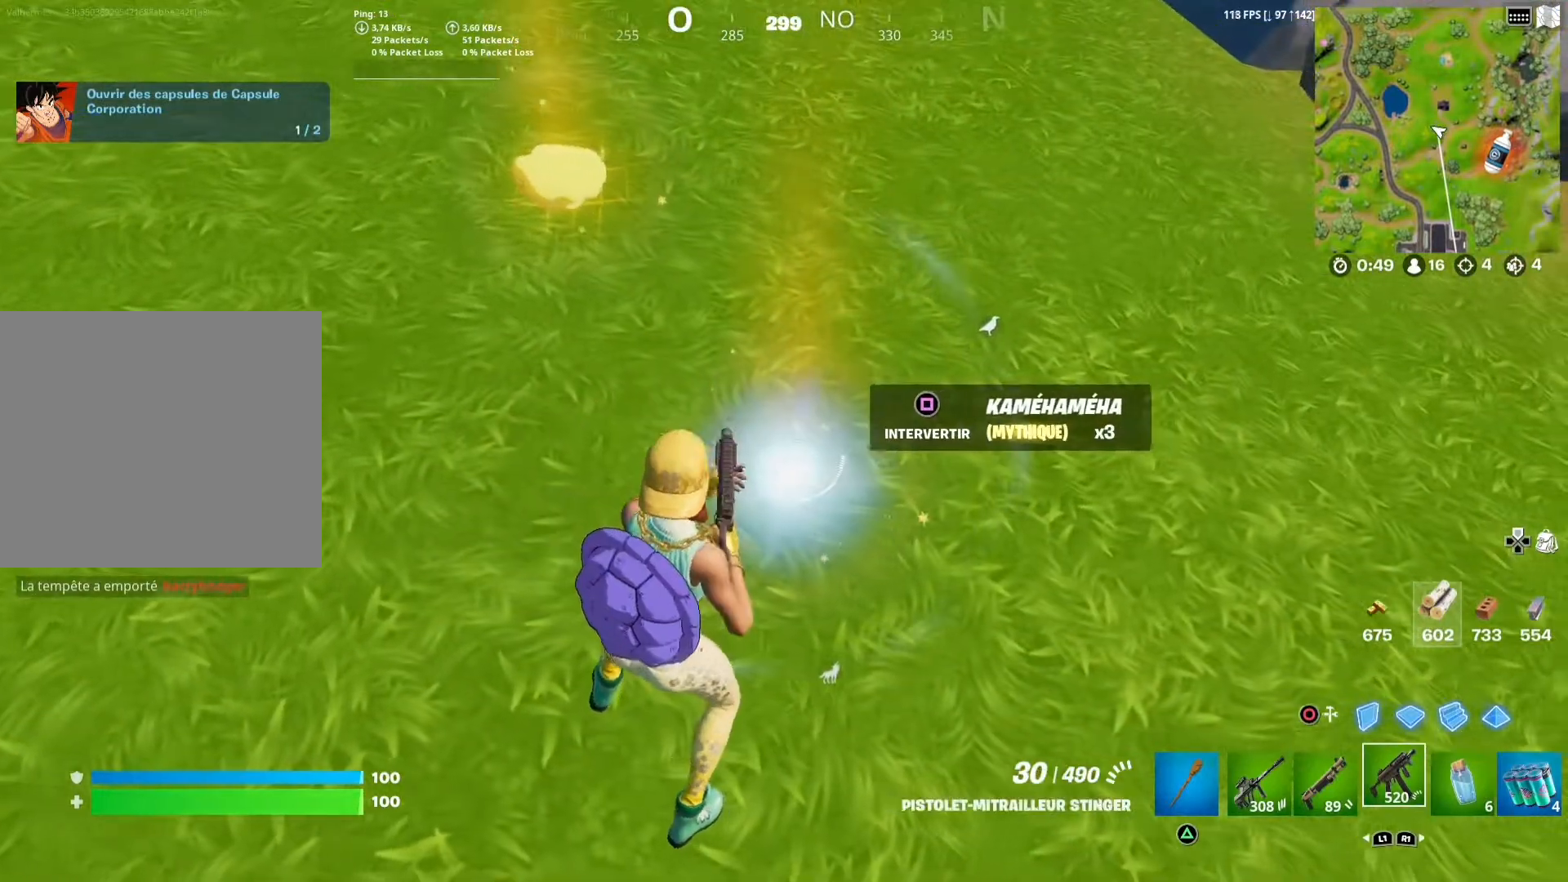
Gameplay with a controller (PlayStation layout); each line is a JSON object with the inputs held at the frame after it. "events" lists button and stick changes between this image and that frame as [ms after this image, input, new state], when the widget could be followed in between.
{"buttons": [], "left_stick": "center", "right_stick": "center", "events": []}
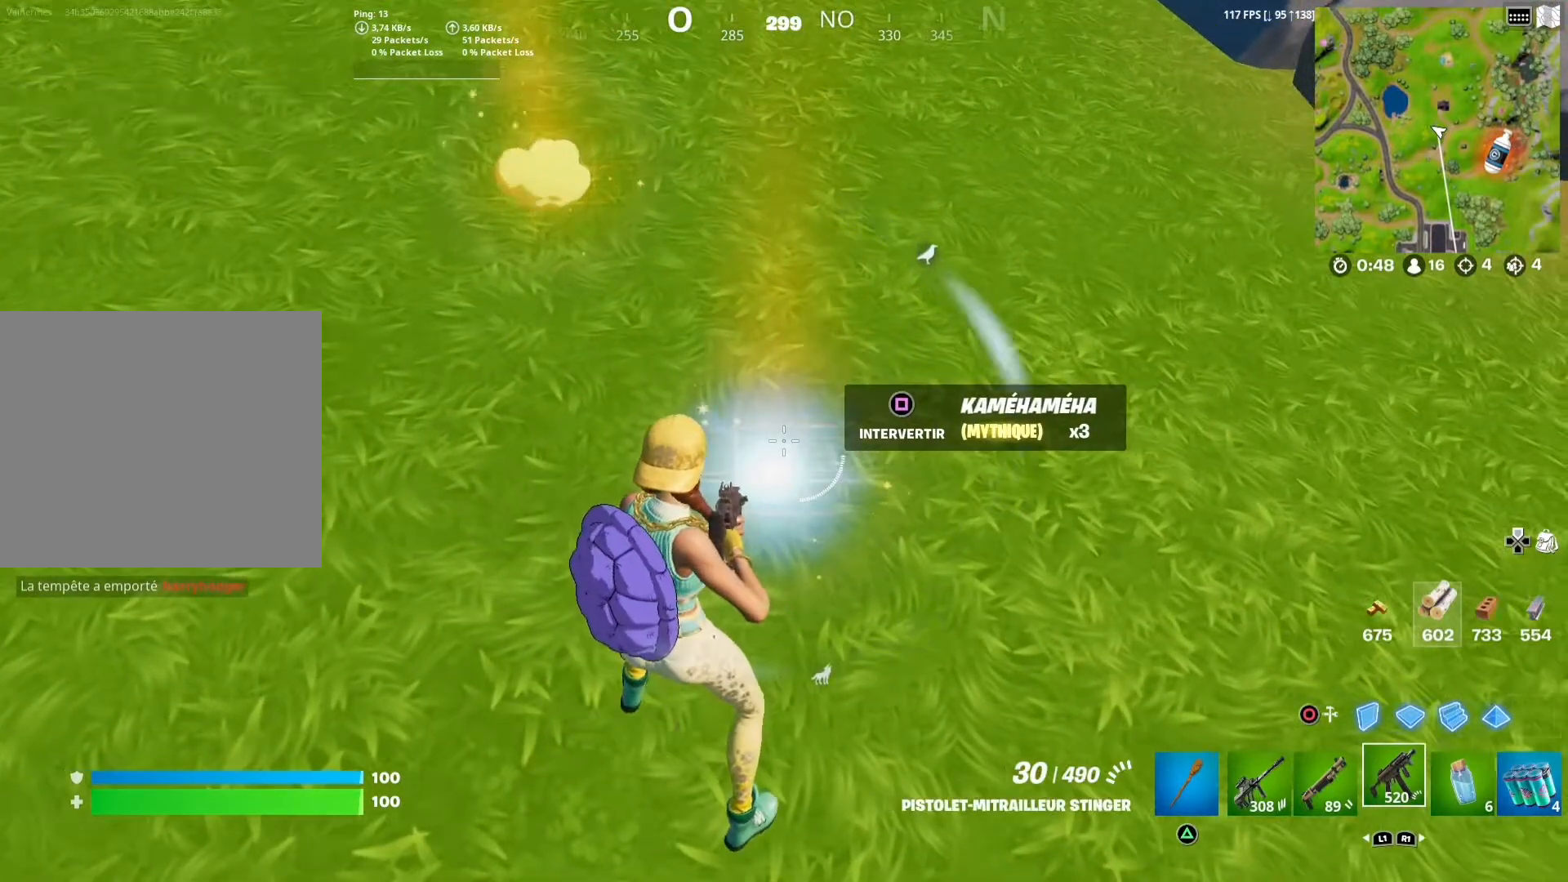
{"buttons": [], "left_stick": "center", "right_stick": "center", "events": []}
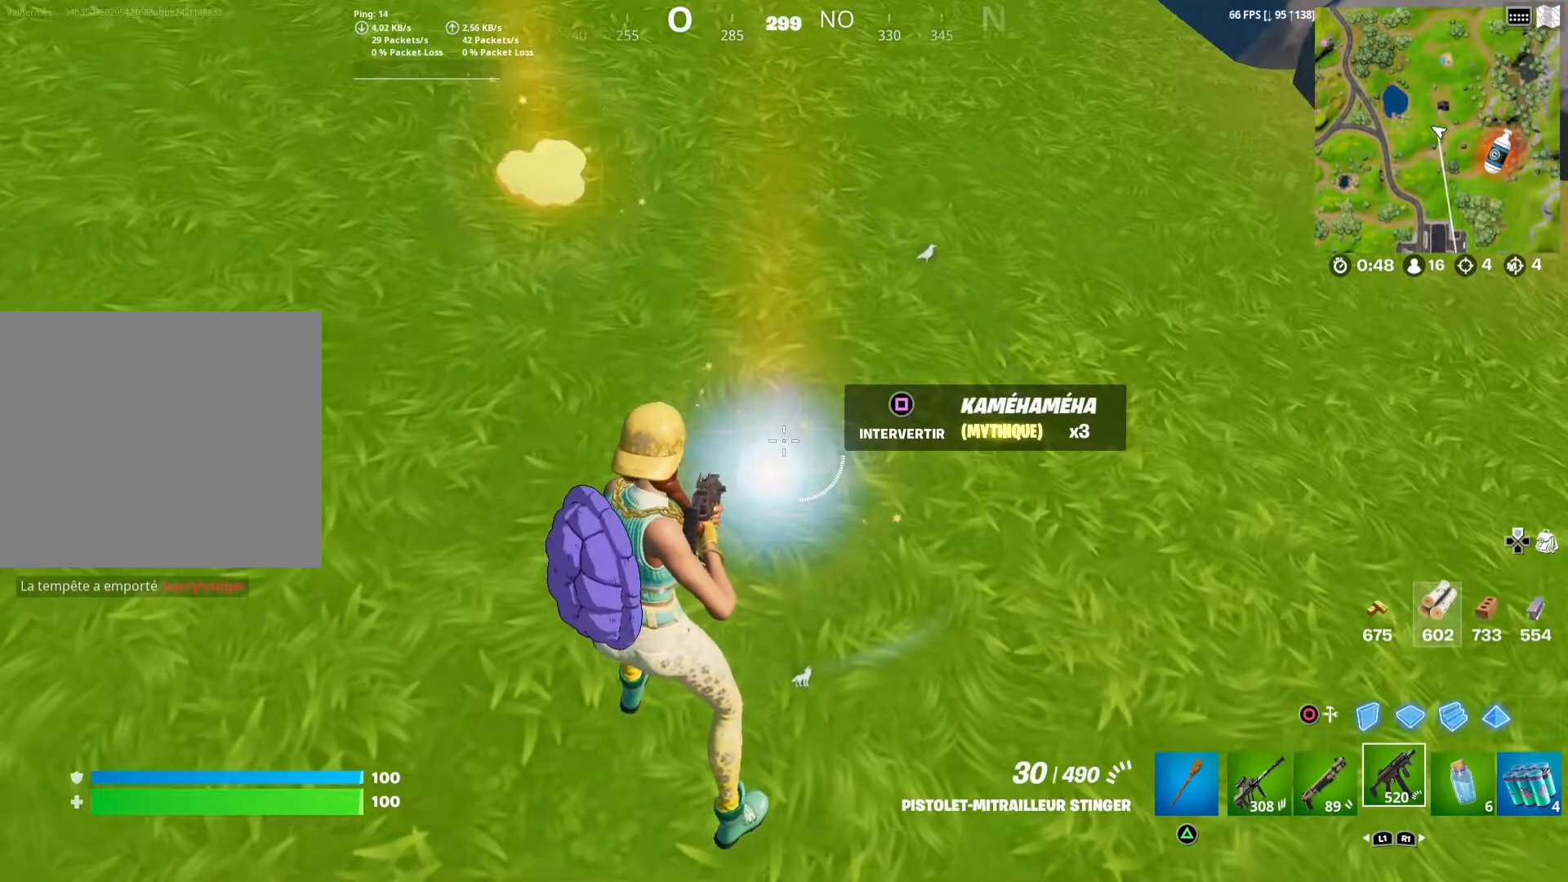
{"buttons": [], "left_stick": "center", "right_stick": "center", "events": [[183, "L1", "down"], [317, "L1", "up"]]}
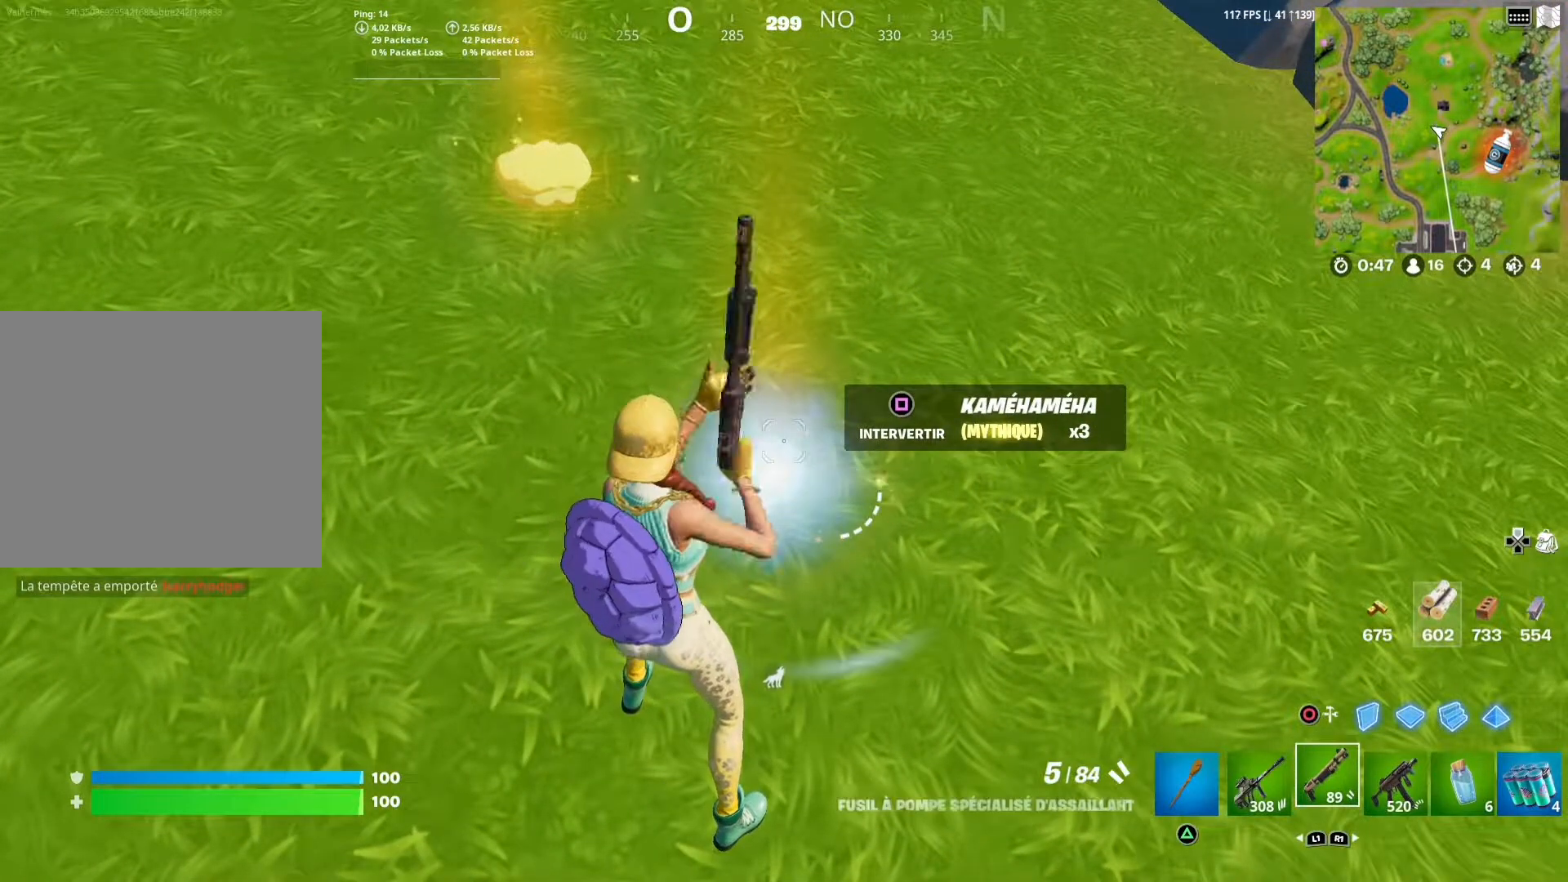
{"buttons": [], "left_stick": "right", "right_stick": "center", "events": [[467, "left_stick", "right"]]}
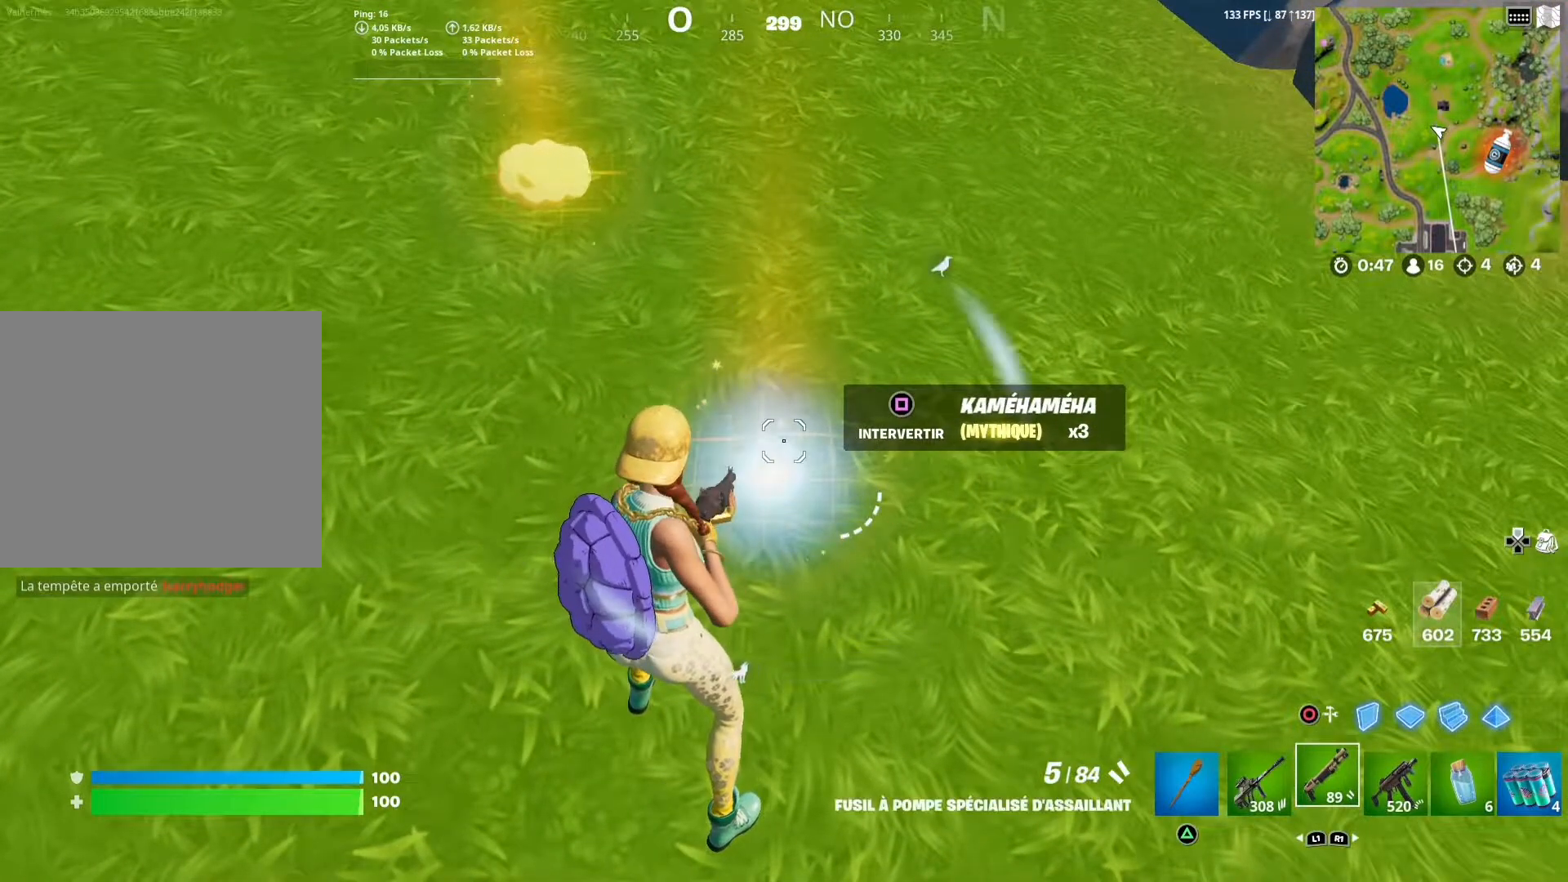
{"buttons": [], "left_stick": "center", "right_stick": "center", "events": [[33, "R1", "down"], [67, "left_stick", "center"], [167, "R1", "up"], [367, "SQUARE", "down"], [467, "SQUARE", "up"]]}
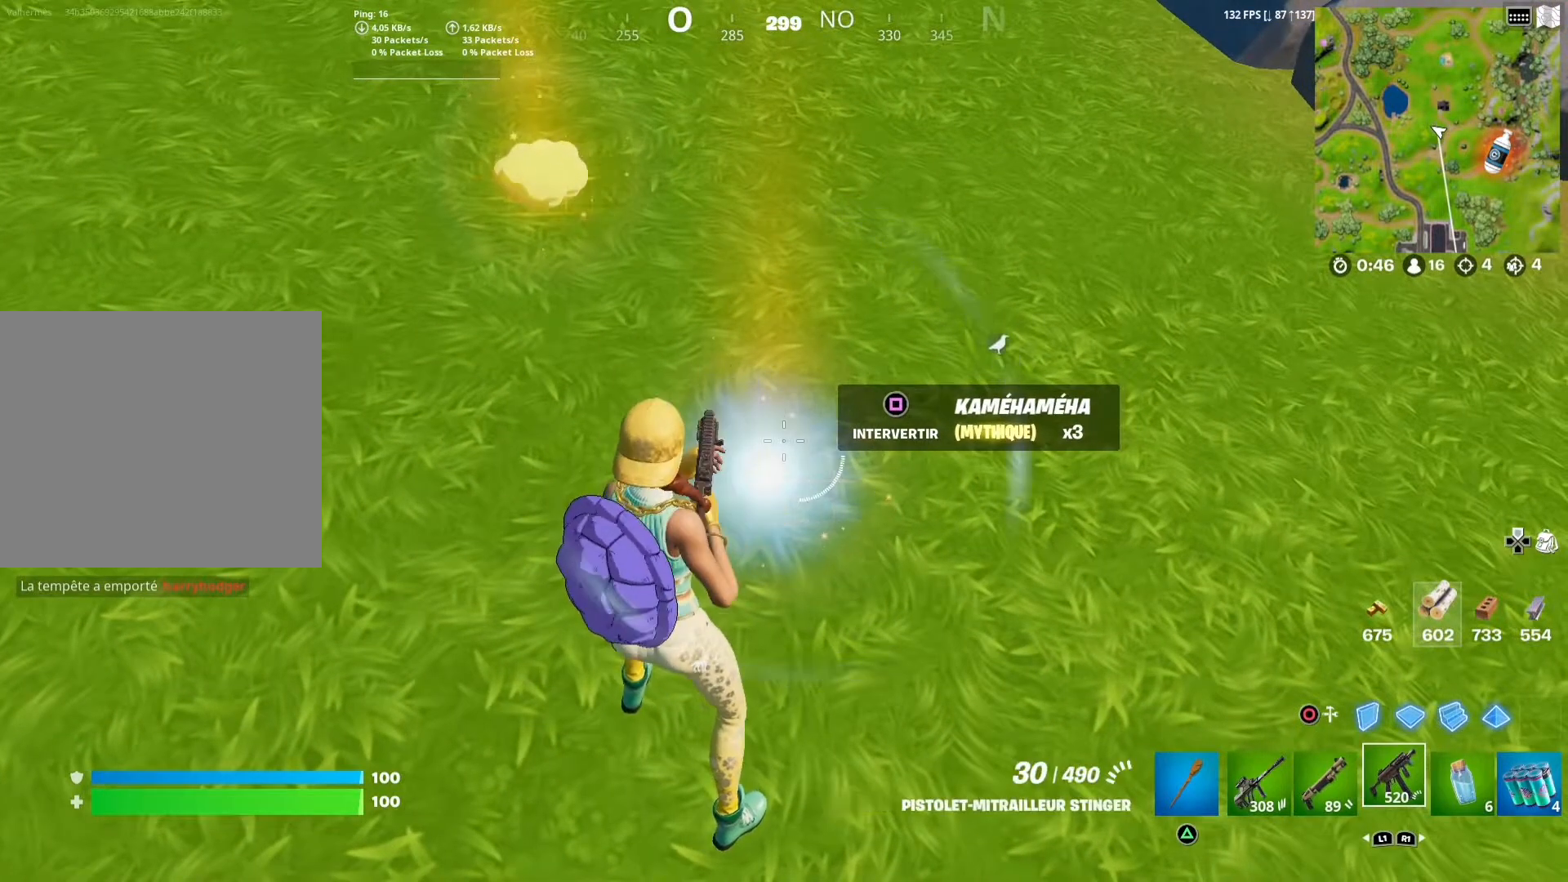
{"buttons": [], "left_stick": "right", "right_stick": "center", "events": [[117, "left_stick", "up"], [283, "right_stick", "up"], [400, "left_stick", "up-right"], [450, "right_stick", "center"], [500, "left_stick", "right"]]}
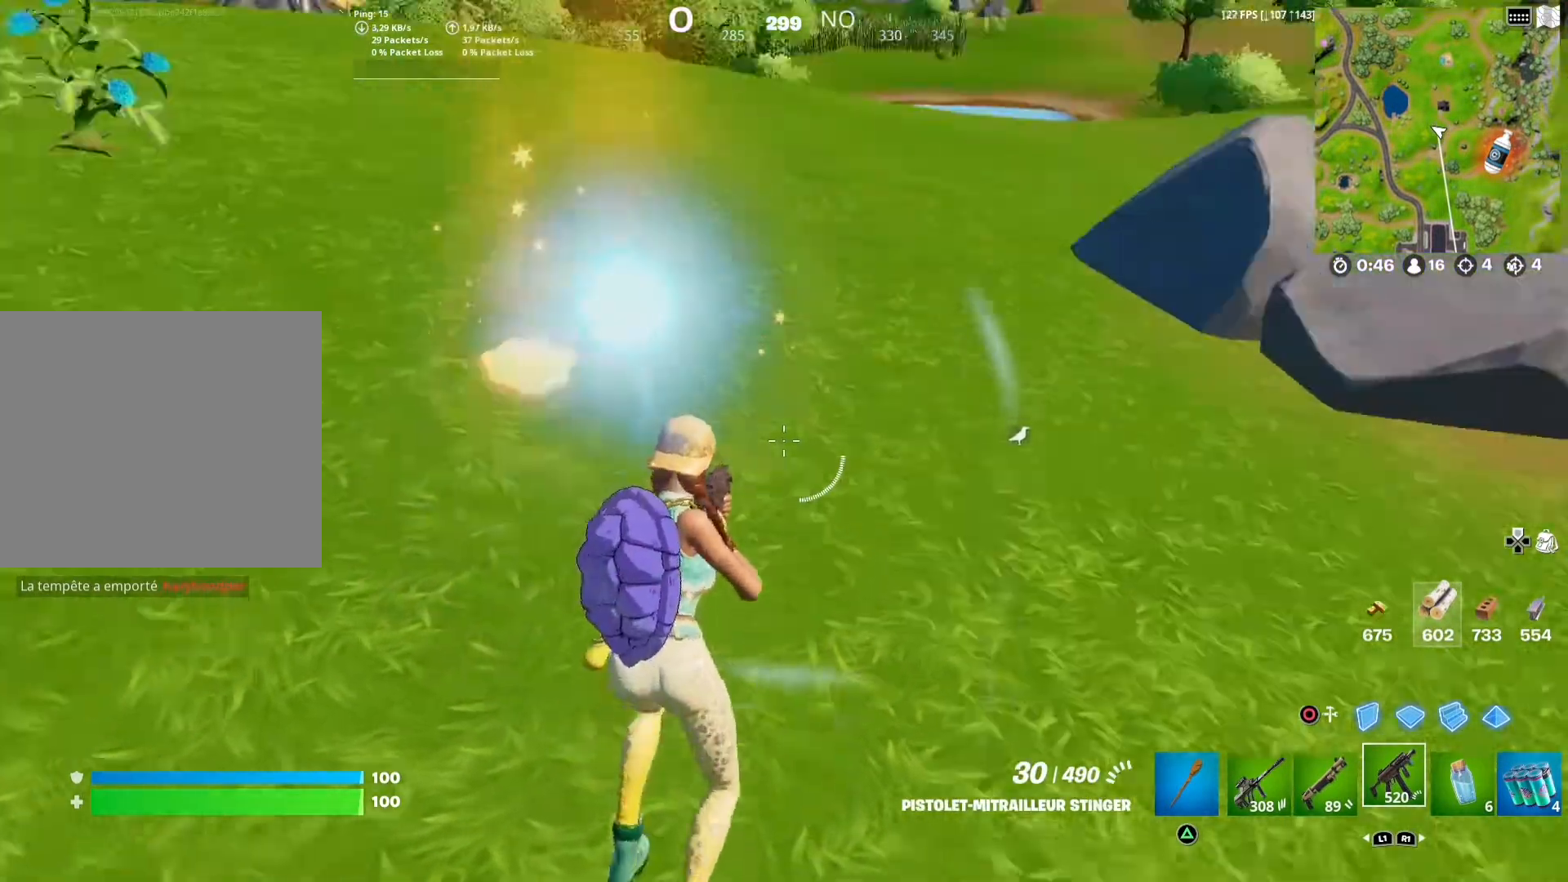
{"buttons": [], "left_stick": "left", "right_stick": "up", "events": [[100, "left_stick", "center"], [350, "left_stick", "left"], [350, "right_stick", "up"]]}
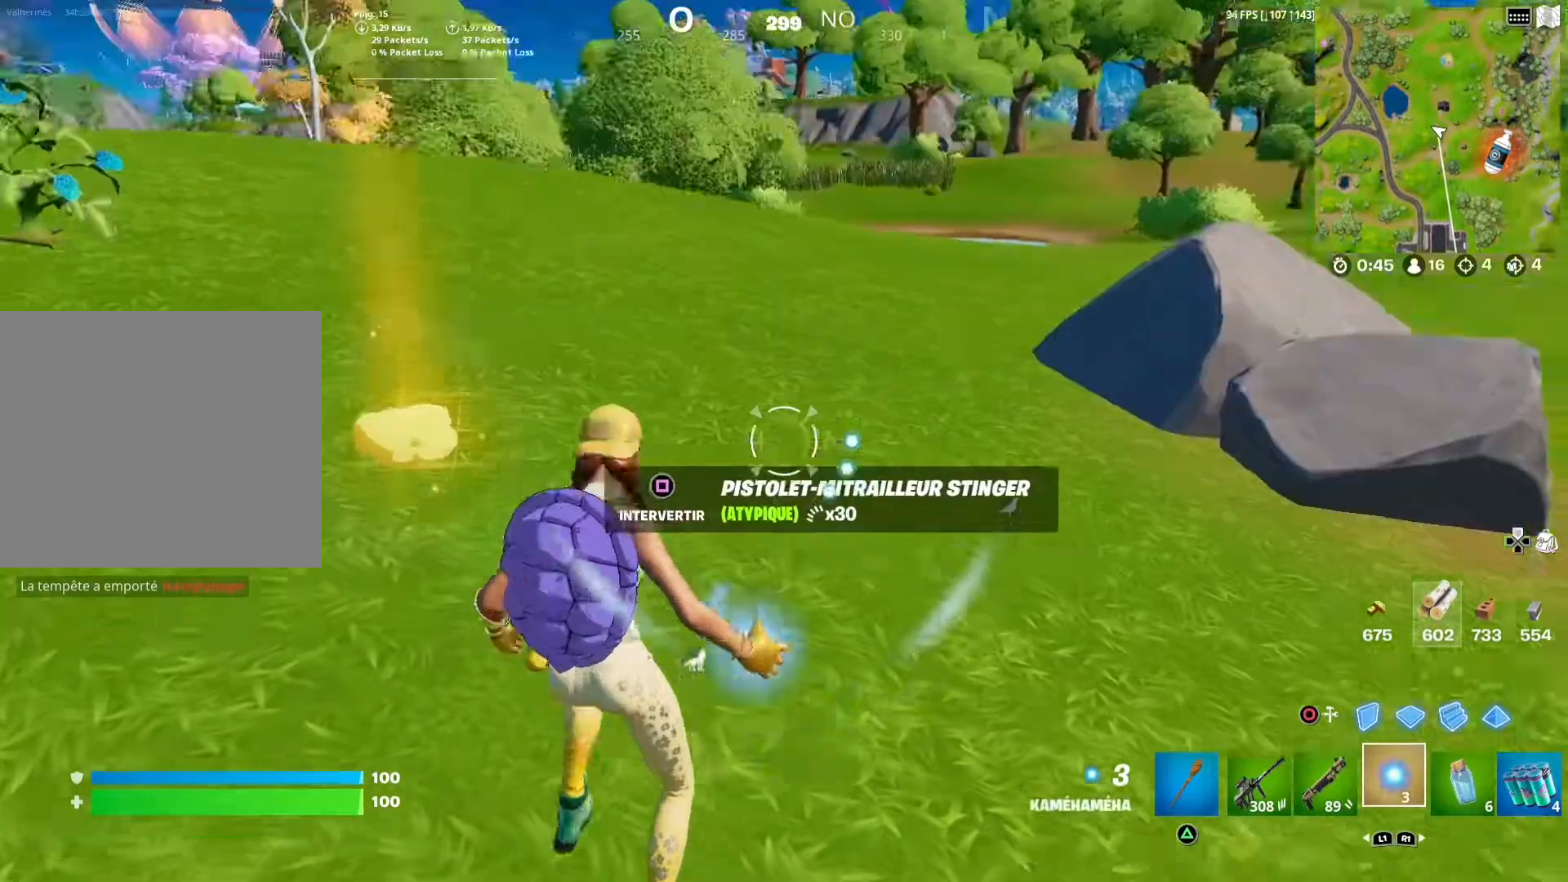
{"buttons": [], "left_stick": "left", "right_stick": "center", "events": [[50, "right_stick", "center"]]}
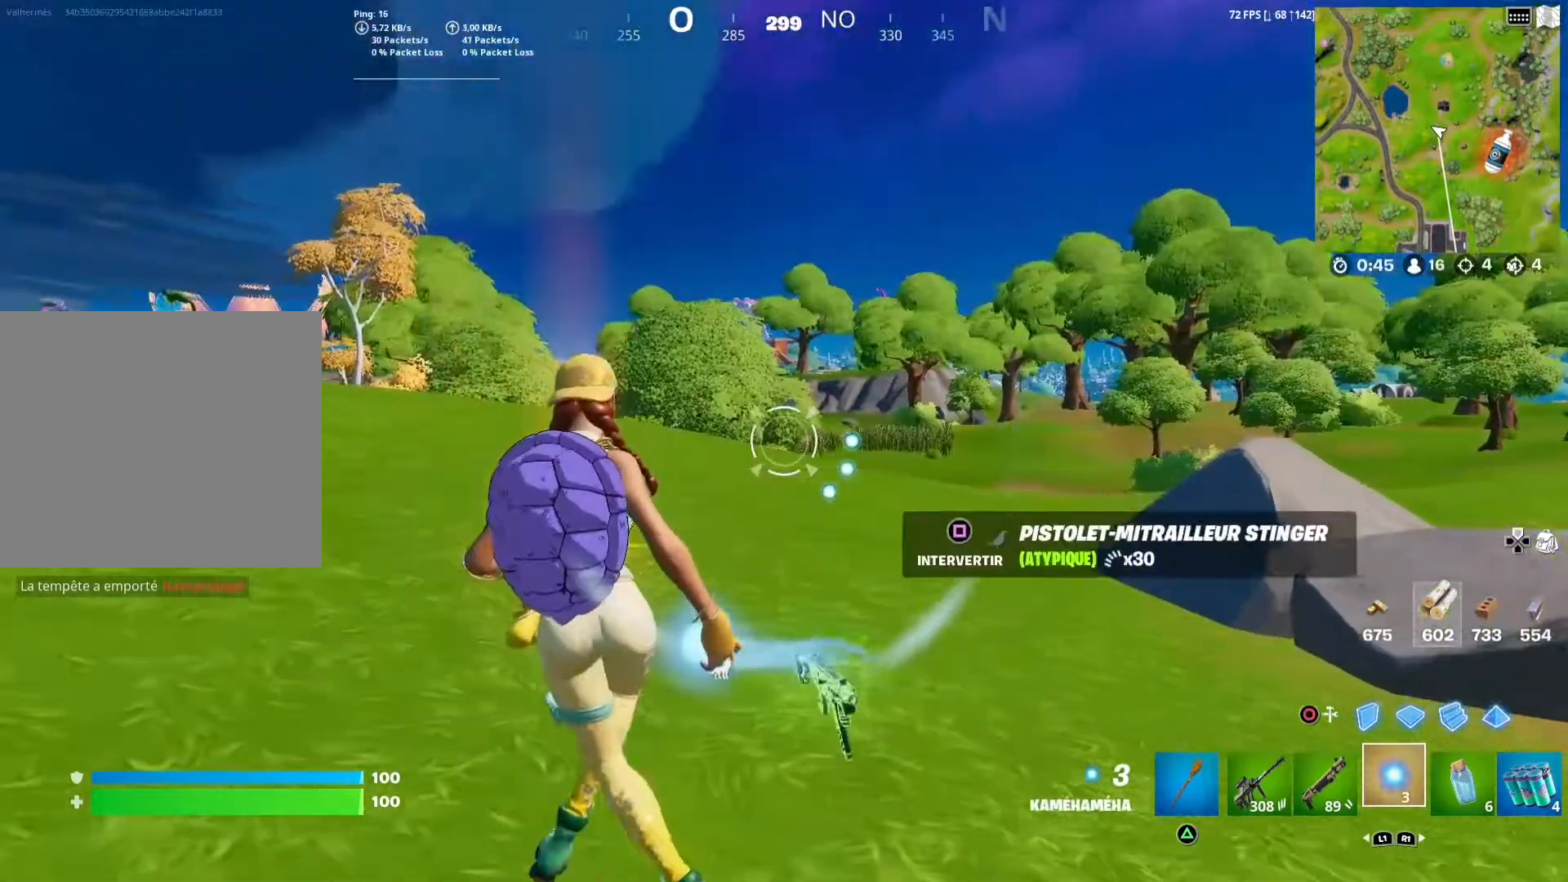
{"buttons": [], "left_stick": "center", "right_stick": "center", "events": [[267, "left_stick", "center"]]}
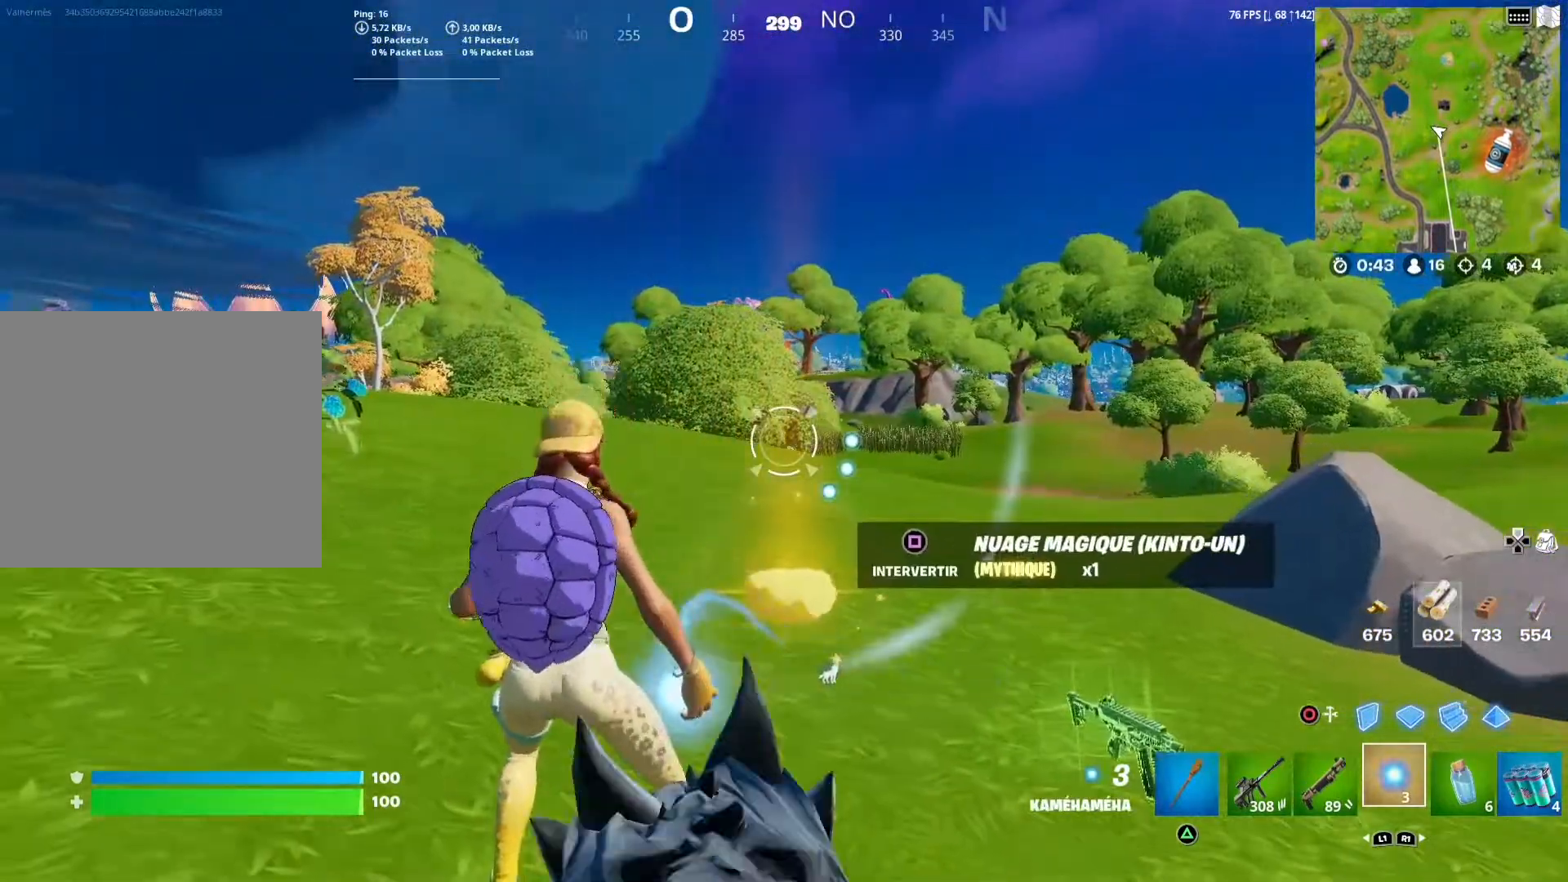
{"buttons": [], "left_stick": "up-right", "right_stick": "center", "events": [[50, "right_stick", "down"], [100, "left_stick", "left"], [267, "left_stick", "center"], [283, "right_stick", "center"], [500, "left_stick", "up-right"]]}
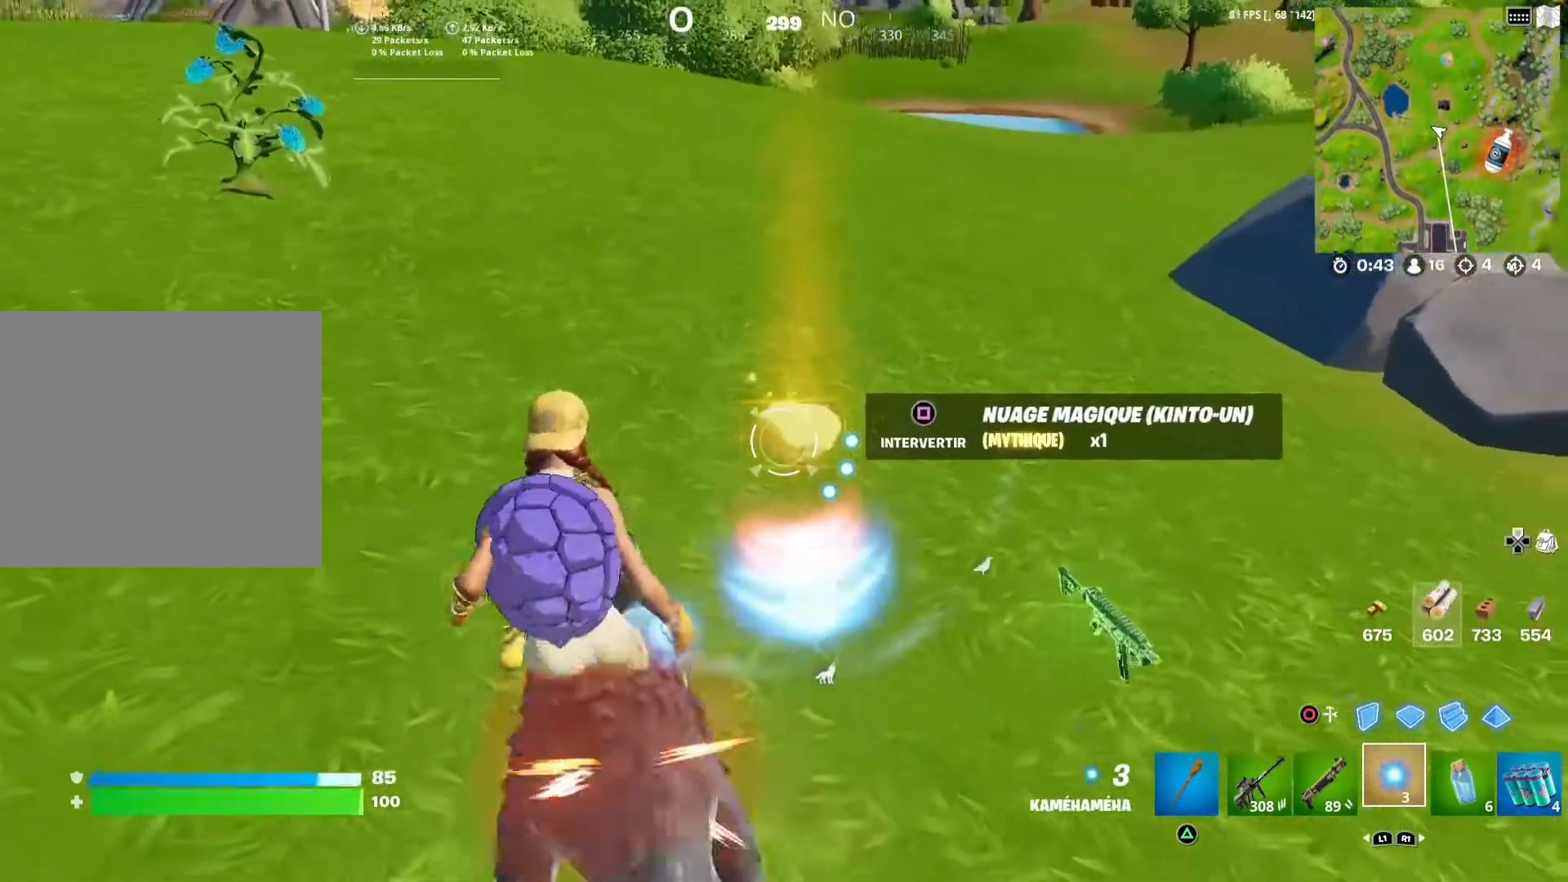
{"buttons": [], "left_stick": "up-left", "right_stick": "right", "events": [[17, "R1", "down"], [100, "R1", "up"], [250, "left_stick", "up"], [367, "right_stick", "right"], [400, "left_stick", "up-left"]]}
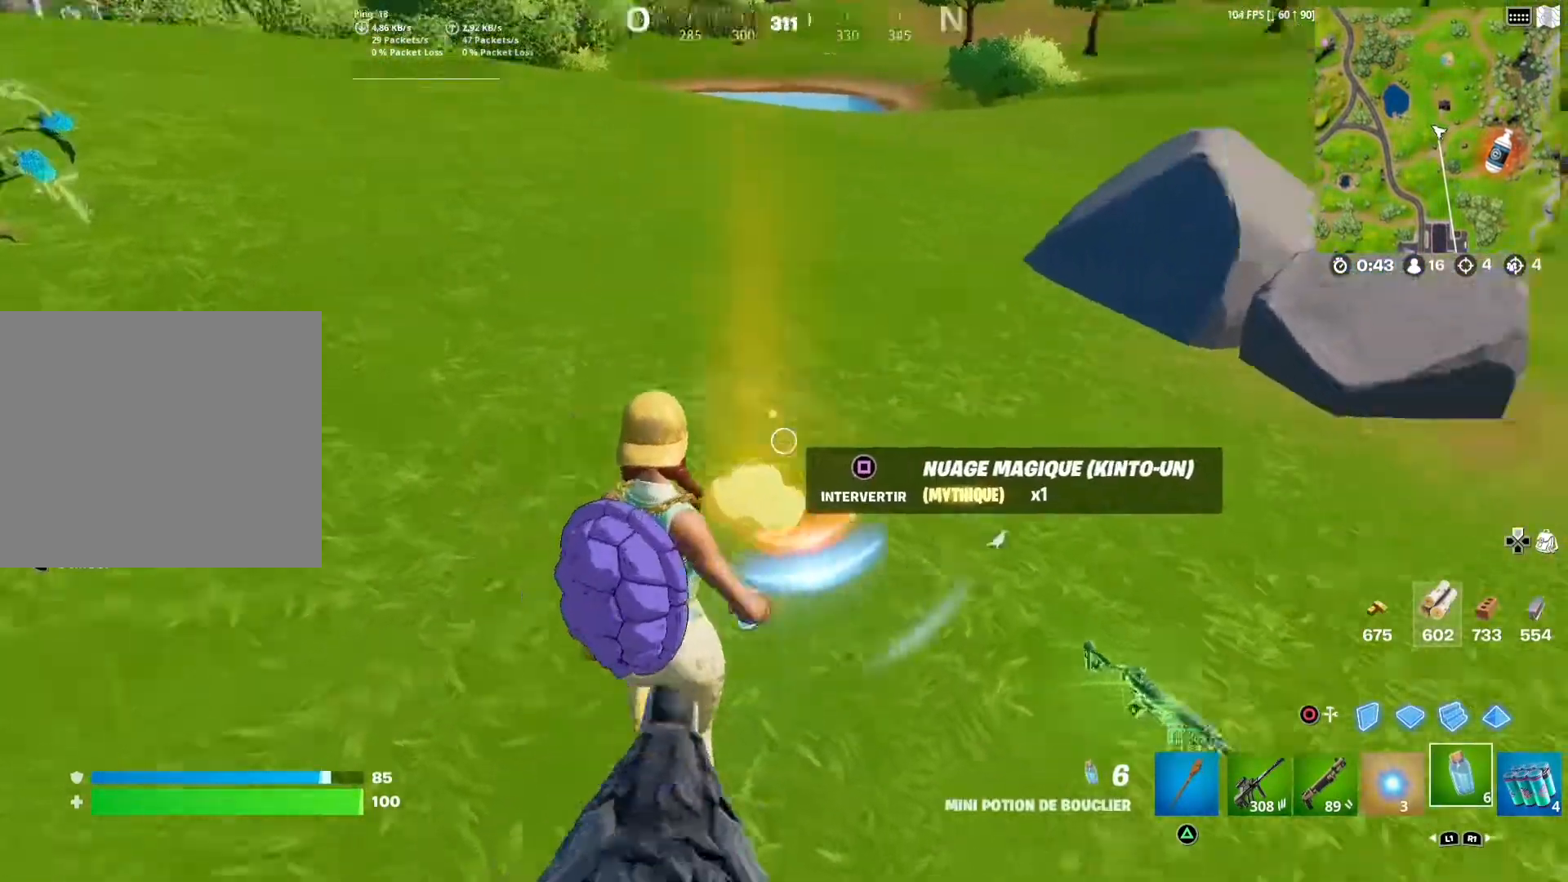
{"buttons": ["L1"], "left_stick": "down-left", "right_stick": "center", "events": [[17, "left_stick", "left"], [117, "L1", "down"], [200, "left_stick", "down"], [267, "L1", "up"], [267, "left_stick", "down-right"], [267, "right_stick", "center"], [400, "L1", "down"], [400, "left_stick", "center"], [500, "left_stick", "down-left"]]}
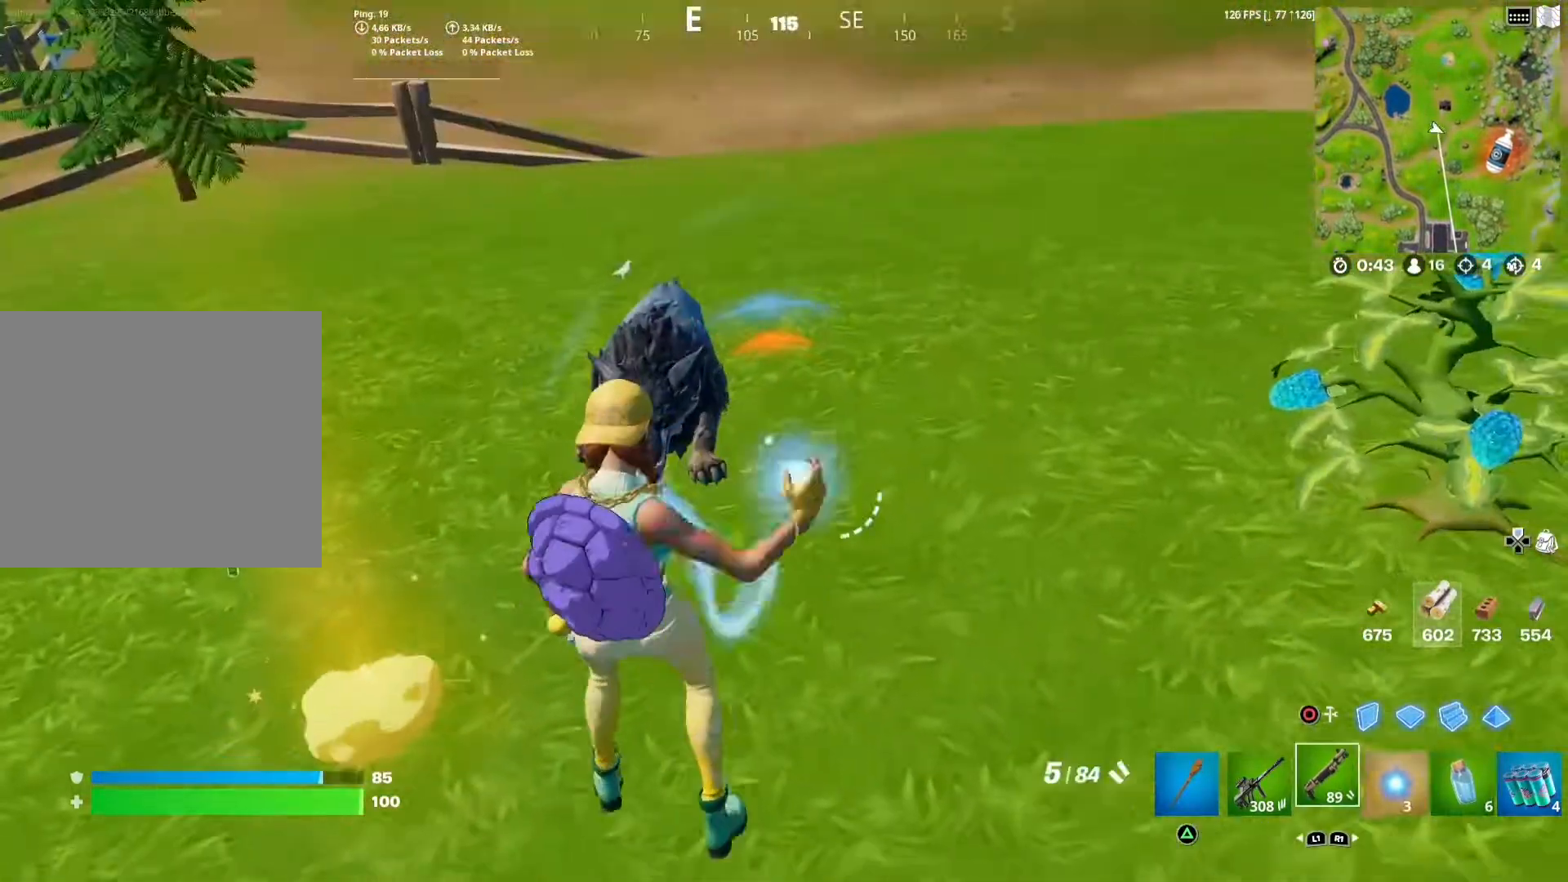
{"buttons": ["L2", "R2"], "left_stick": "left", "right_stick": "center", "events": [[17, "L1", "up"], [117, "left_stick", "left"], [283, "left_stick", "up-left"], [350, "right_stick", "up-left"], [400, "left_stick", "up"], [433, "R2", "down"], [450, "L2", "down"], [450, "right_stick", "center"], [500, "left_stick", "left"]]}
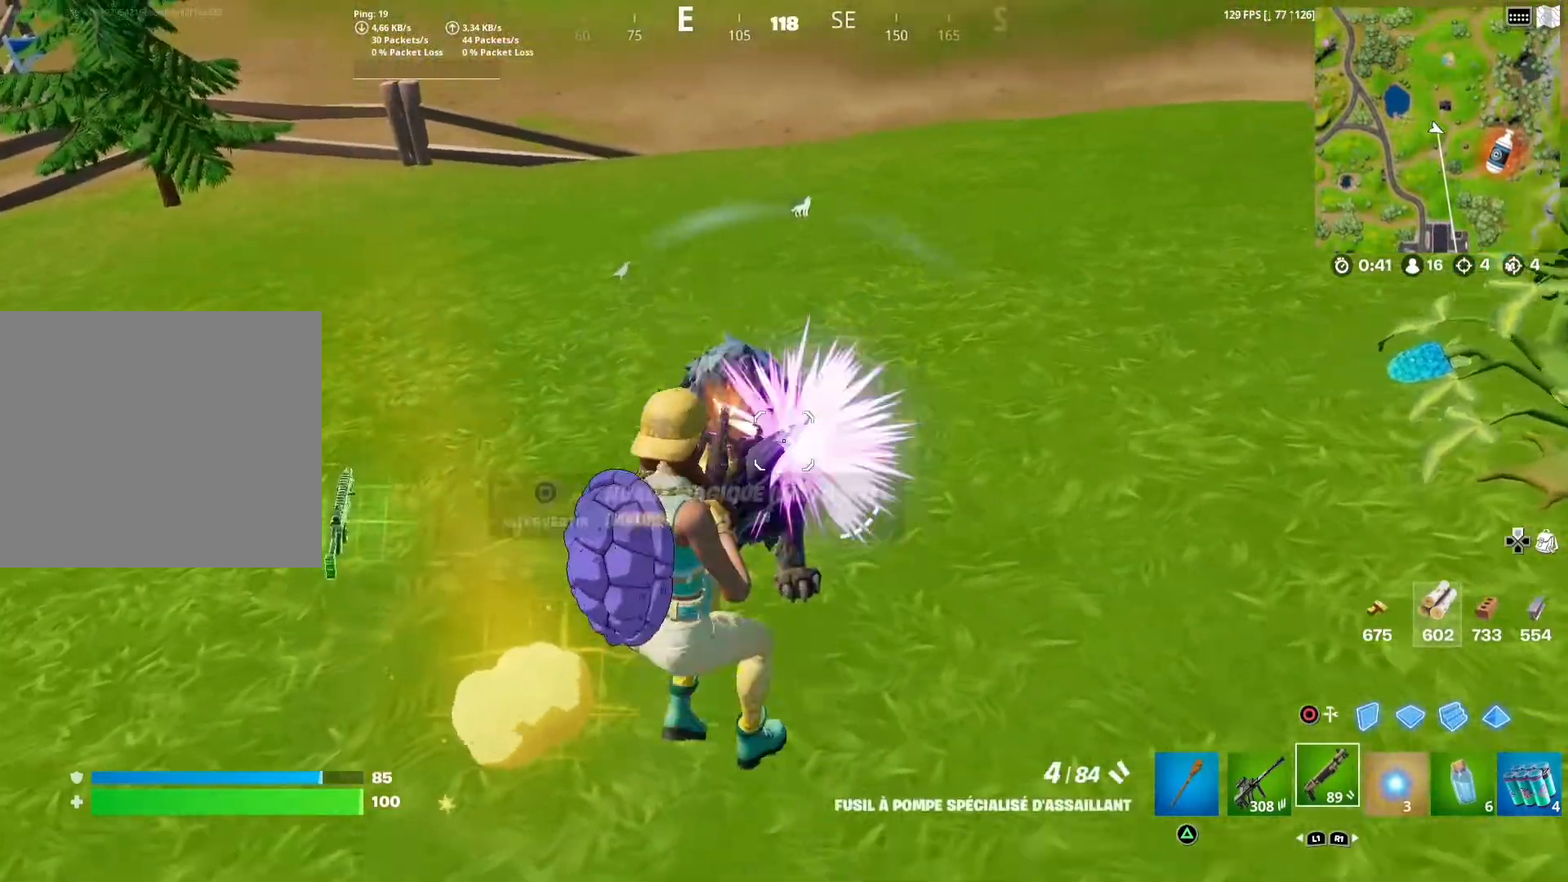
{"buttons": [], "left_stick": "down-left", "right_stick": "center", "events": [[17, "left_stick", "down-left"], [83, "L2", "up"], [83, "R2", "up"]]}
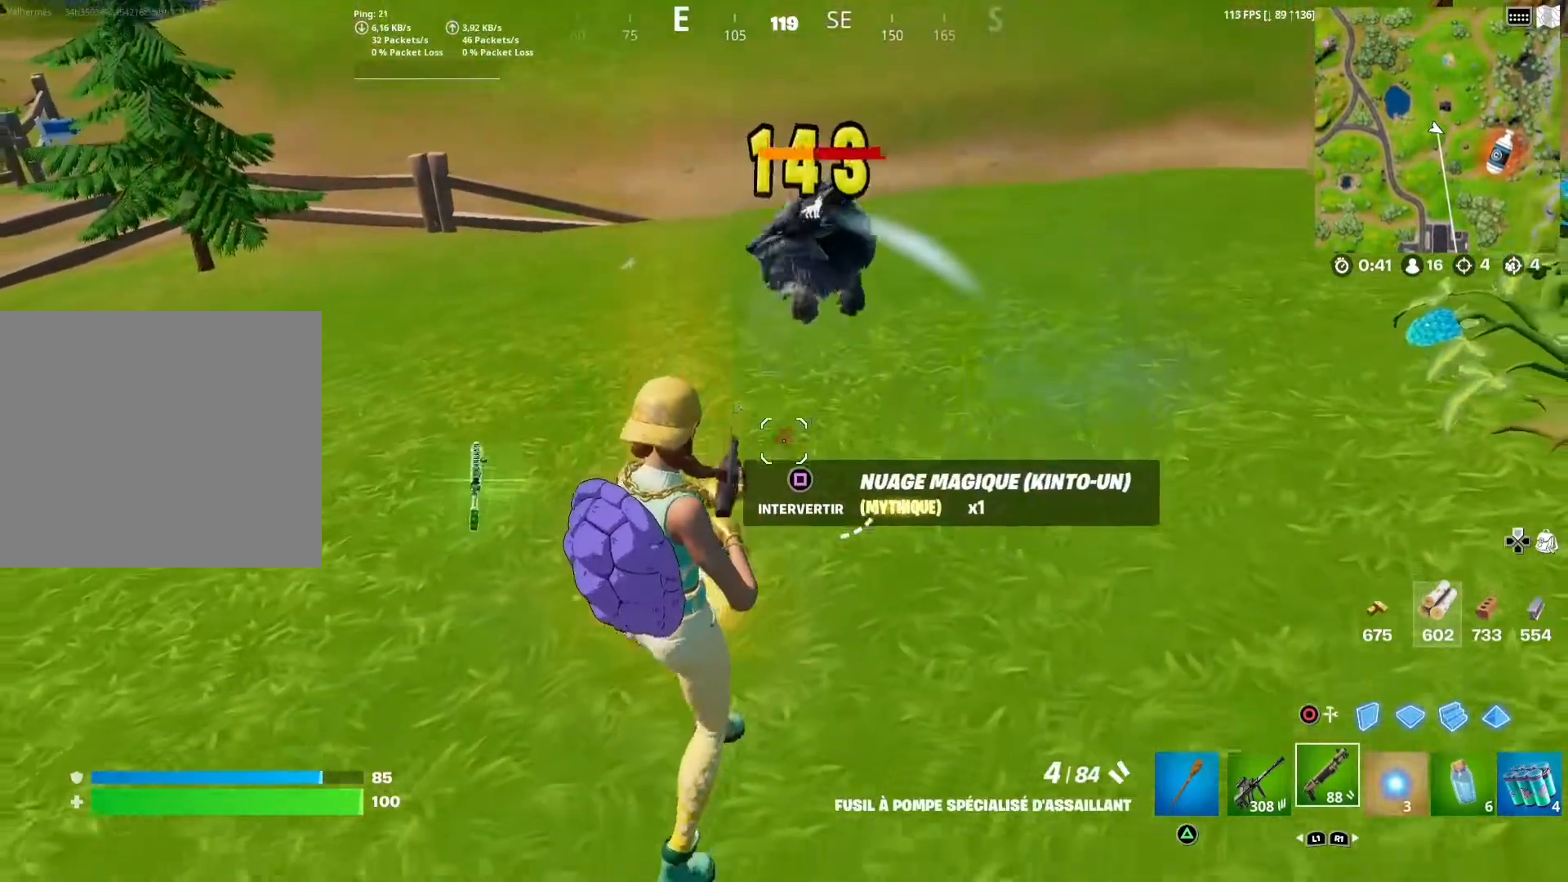
{"buttons": [], "left_stick": "up-left", "right_stick": "center", "events": [[267, "left_stick", "down-right"], [267, "right_stick", "down"], [367, "R1", "down"], [383, "left_stick", "up-right"], [400, "right_stick", "center"], [450, "left_stick", "up-left"], [467, "R1", "up"]]}
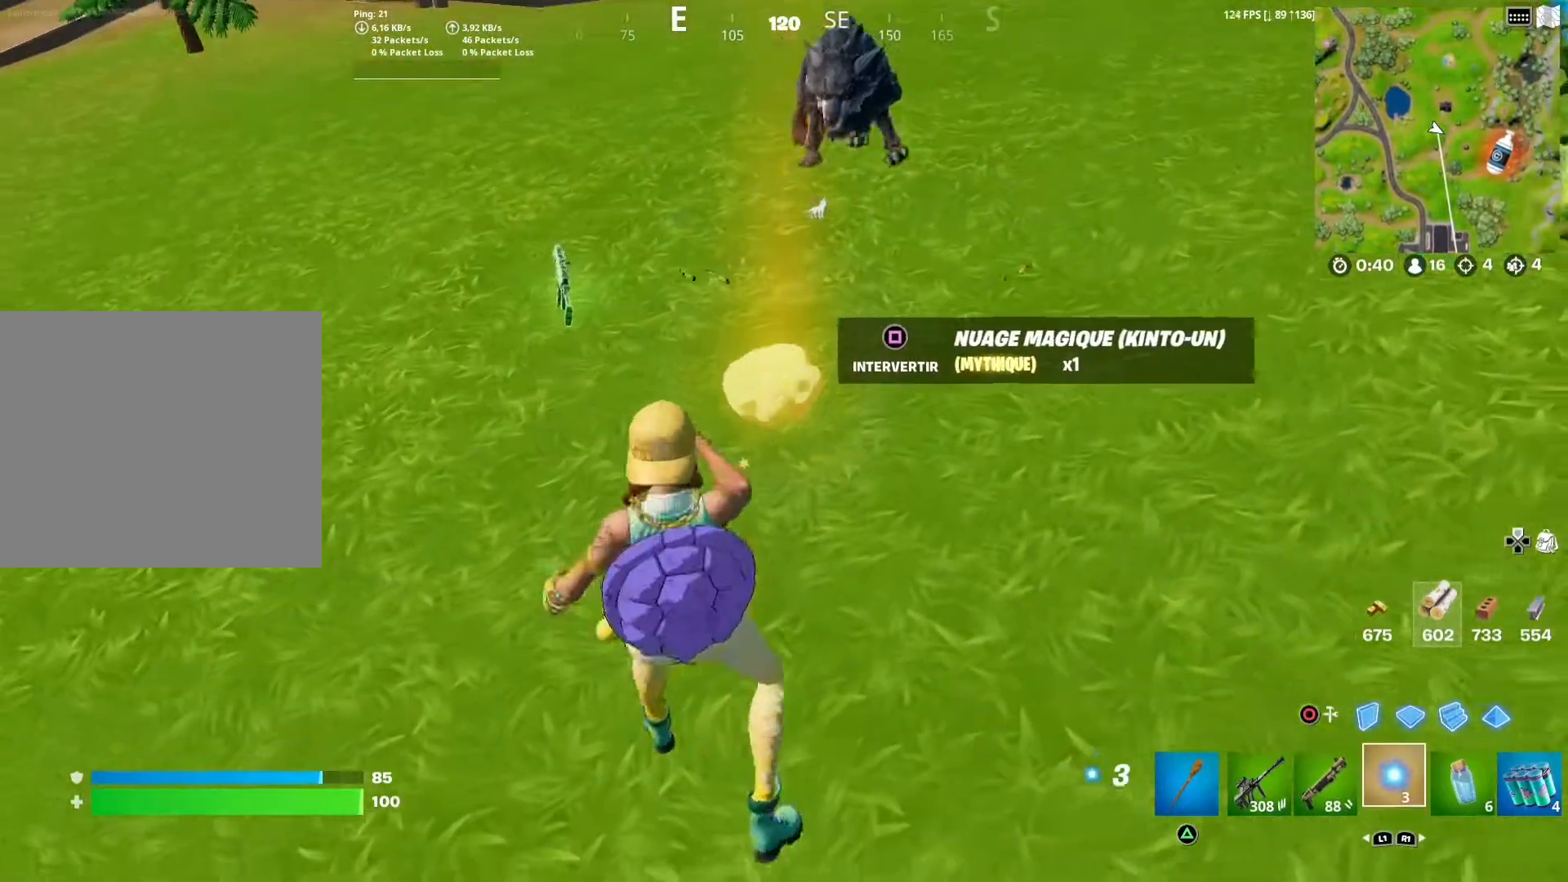
{"buttons": [], "left_stick": "down-left", "right_stick": "center", "events": [[117, "left_stick", "up-right"], [233, "left_stick", "center"], [317, "left_stick", "down-left"]]}
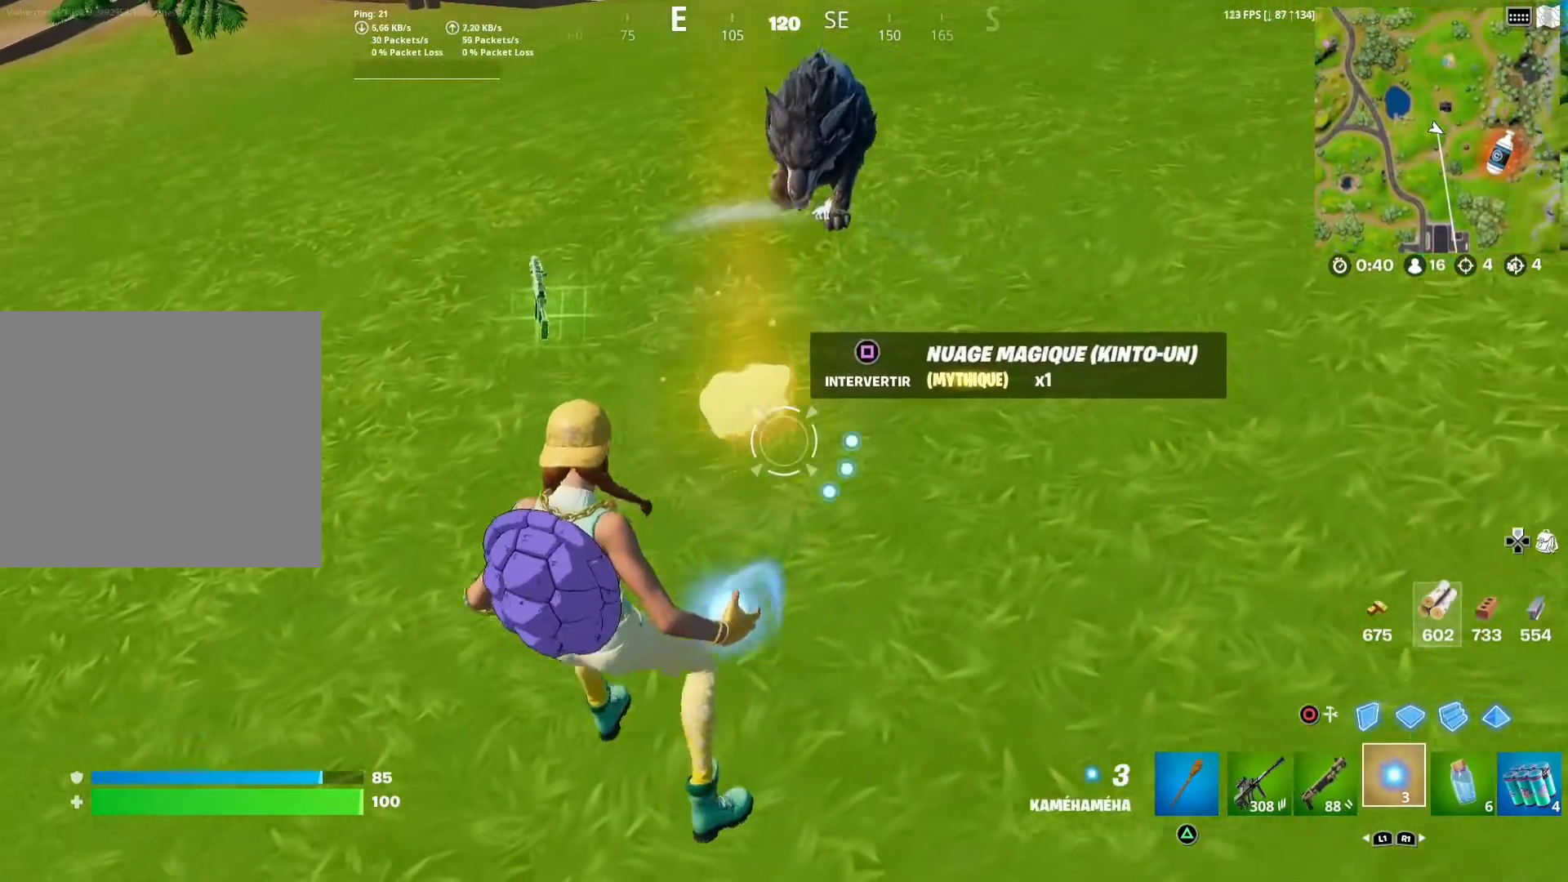
{"buttons": [], "left_stick": "down-left", "right_stick": "center", "events": [[17, "L1", "down"], [117, "L1", "up"], [133, "left_stick", "center"], [200, "left_stick", "right"], [350, "left_stick", "center"], [417, "left_stick", "down-left"]]}
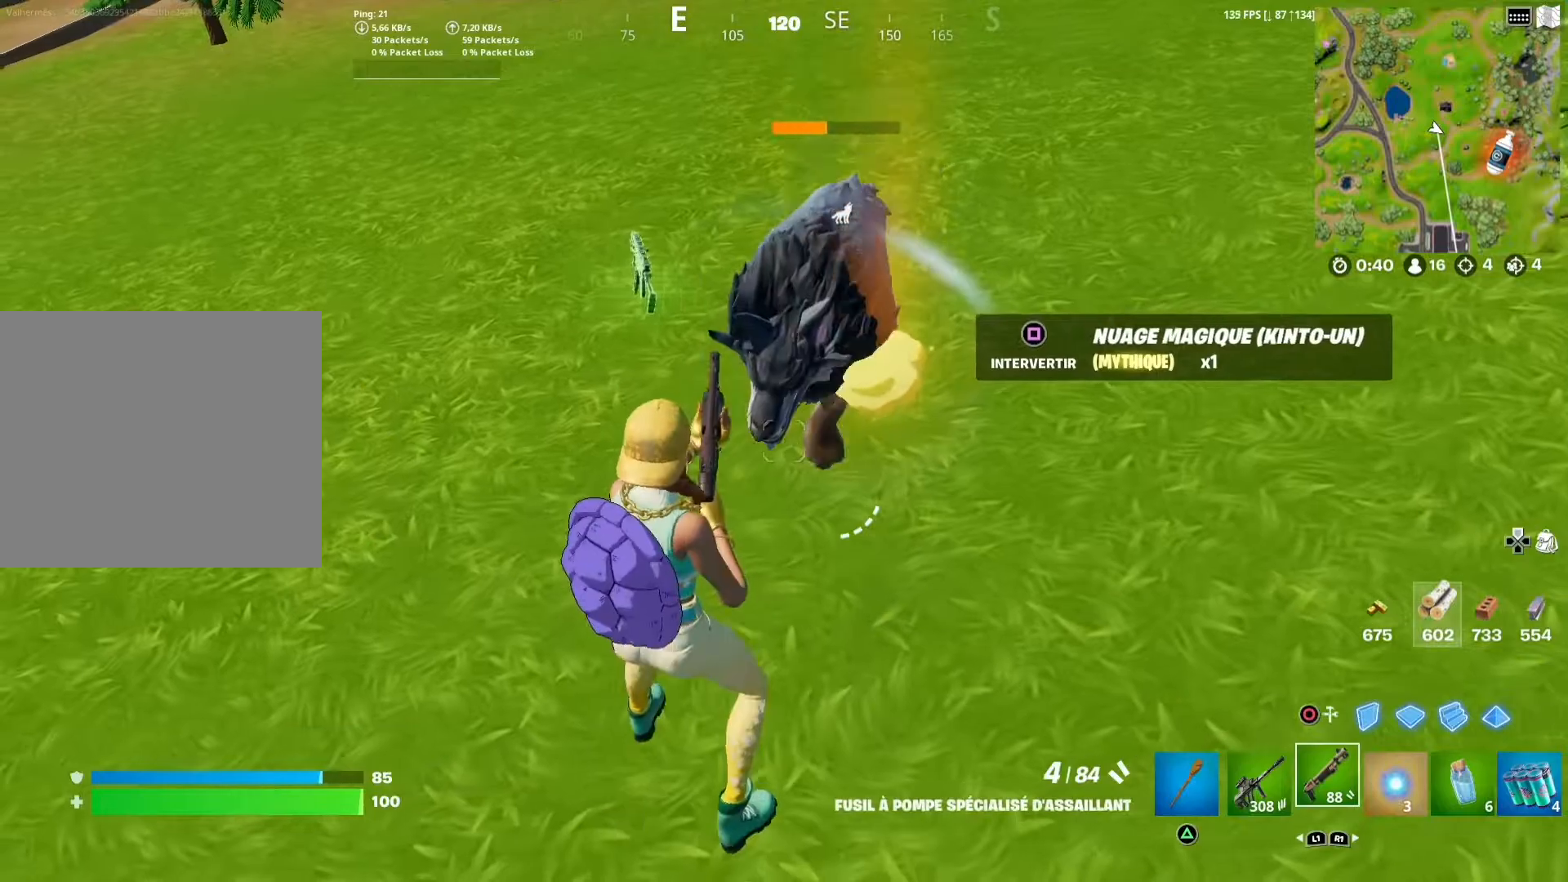
{"buttons": [], "left_stick": "down-right", "right_stick": "down", "events": [[167, "CROSS", "down"], [283, "CROSS", "up"], [350, "left_stick", "down-right"], [417, "right_stick", "down"]]}
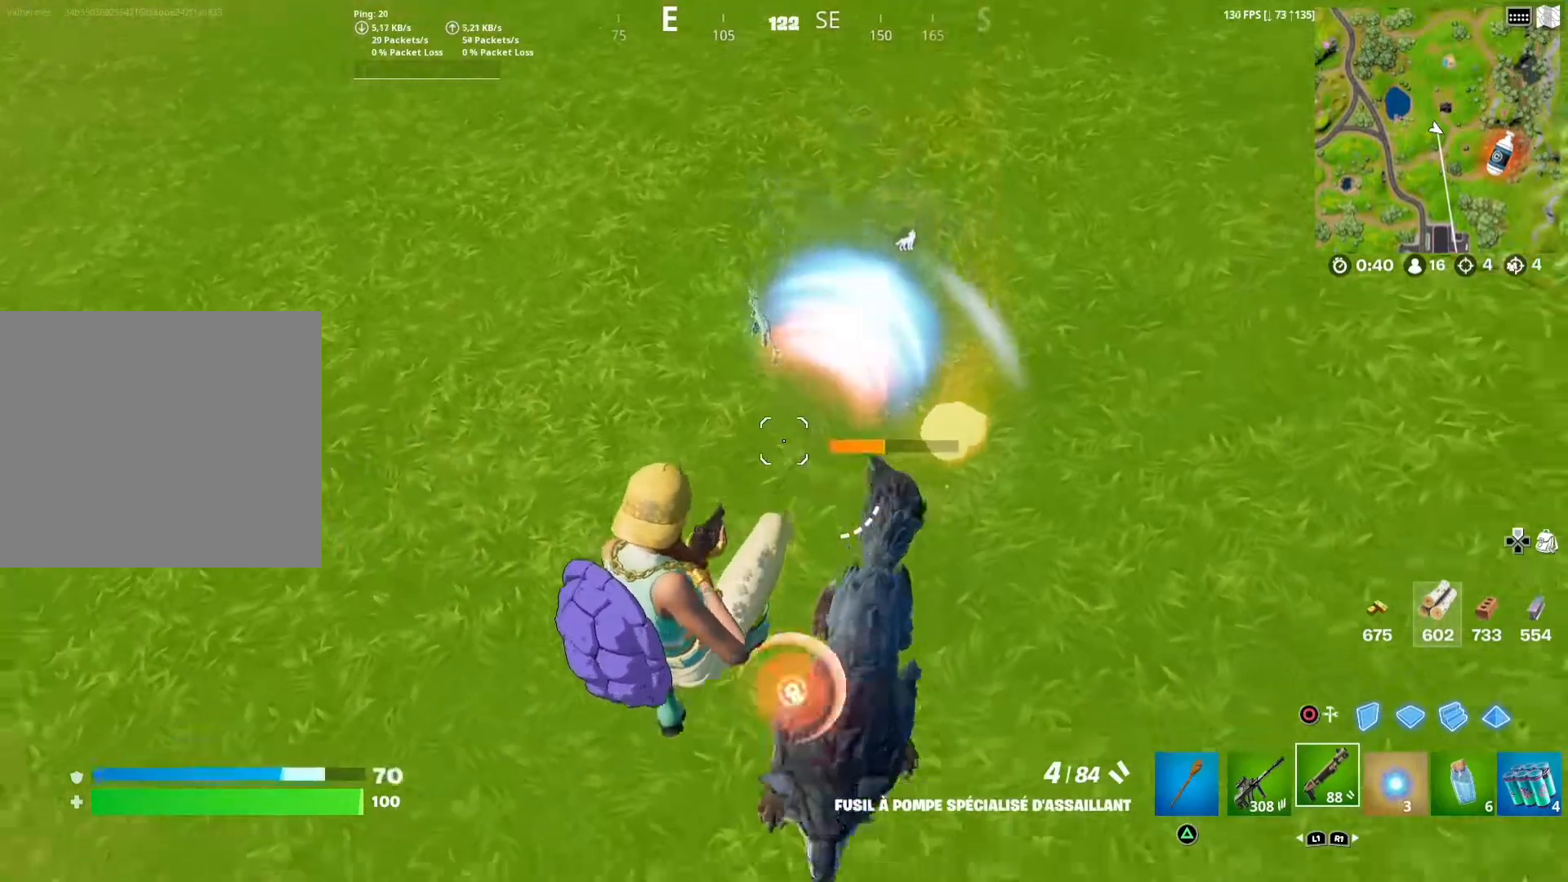
{"buttons": ["L2", "R2"], "left_stick": "left", "right_stick": "center", "events": [[67, "right_stick", "center"], [217, "left_stick", "right"], [217, "right_stick", "right"], [350, "right_stick", "up"], [367, "R2", "down"], [400, "L2", "down"], [400, "left_stick", "left"], [400, "right_stick", "center"]]}
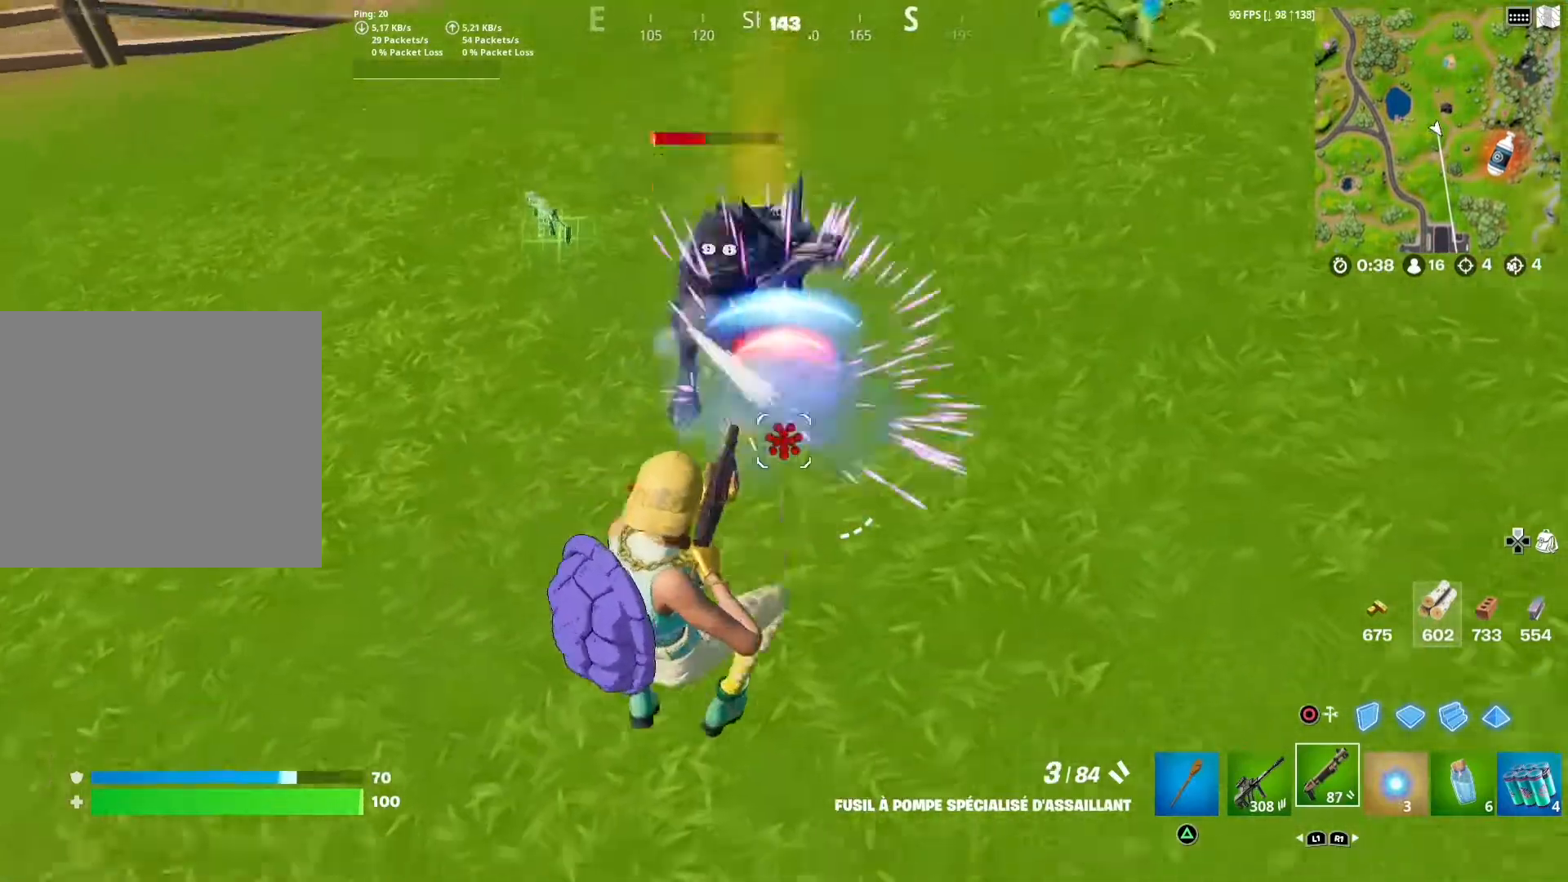
{"buttons": [], "left_stick": "up", "right_stick": "center", "events": [[33, "L2", "up"], [33, "R2", "up"], [133, "left_stick", "up-left"], [233, "right_stick", "up"], [333, "left_stick", "up"], [450, "right_stick", "center"]]}
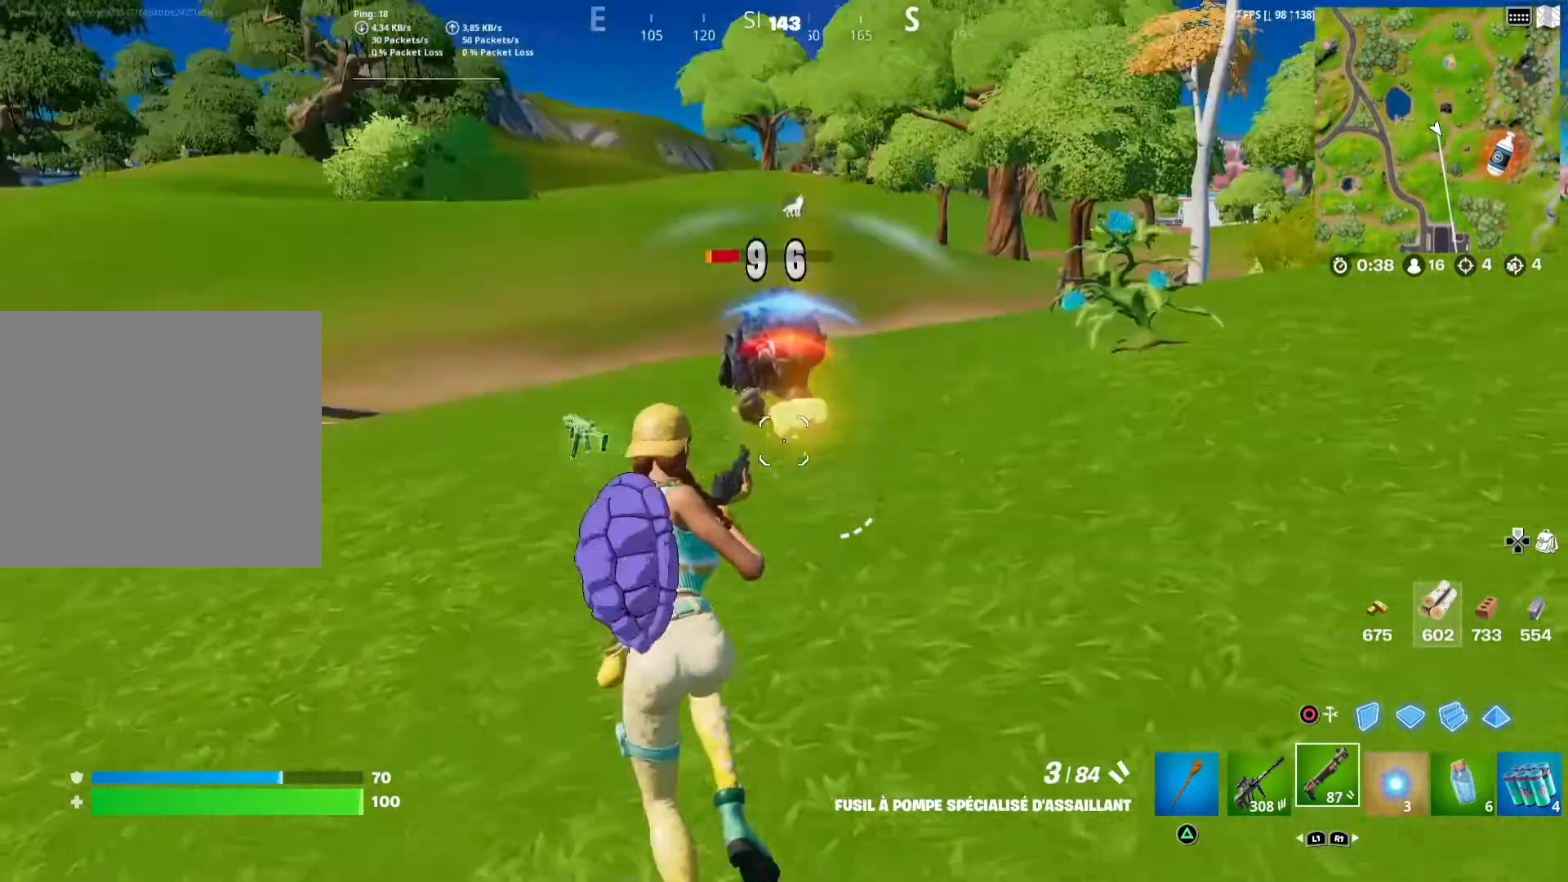
{"buttons": [], "left_stick": "down-left", "right_stick": "center", "events": [[300, "left_stick", "down-left"]]}
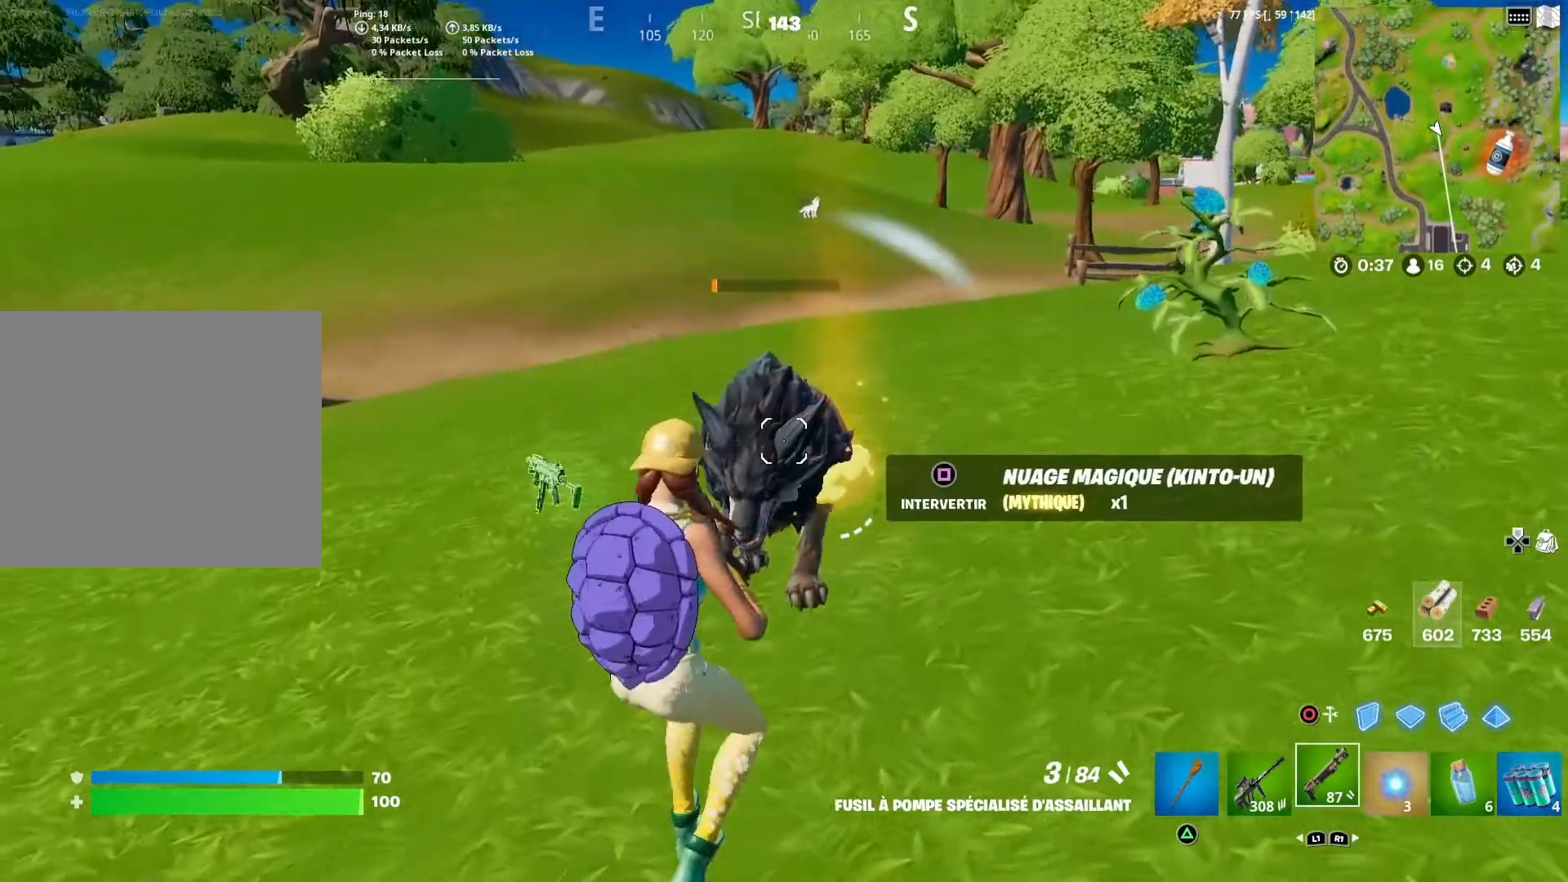
{"buttons": ["L2"], "left_stick": "down-left", "right_stick": "down-left", "events": [[17, "R2", "down"], [50, "L2", "down"], [167, "R2", "up"], [233, "R2", "down"], [383, "R2", "up"], [500, "right_stick", "down-left"]]}
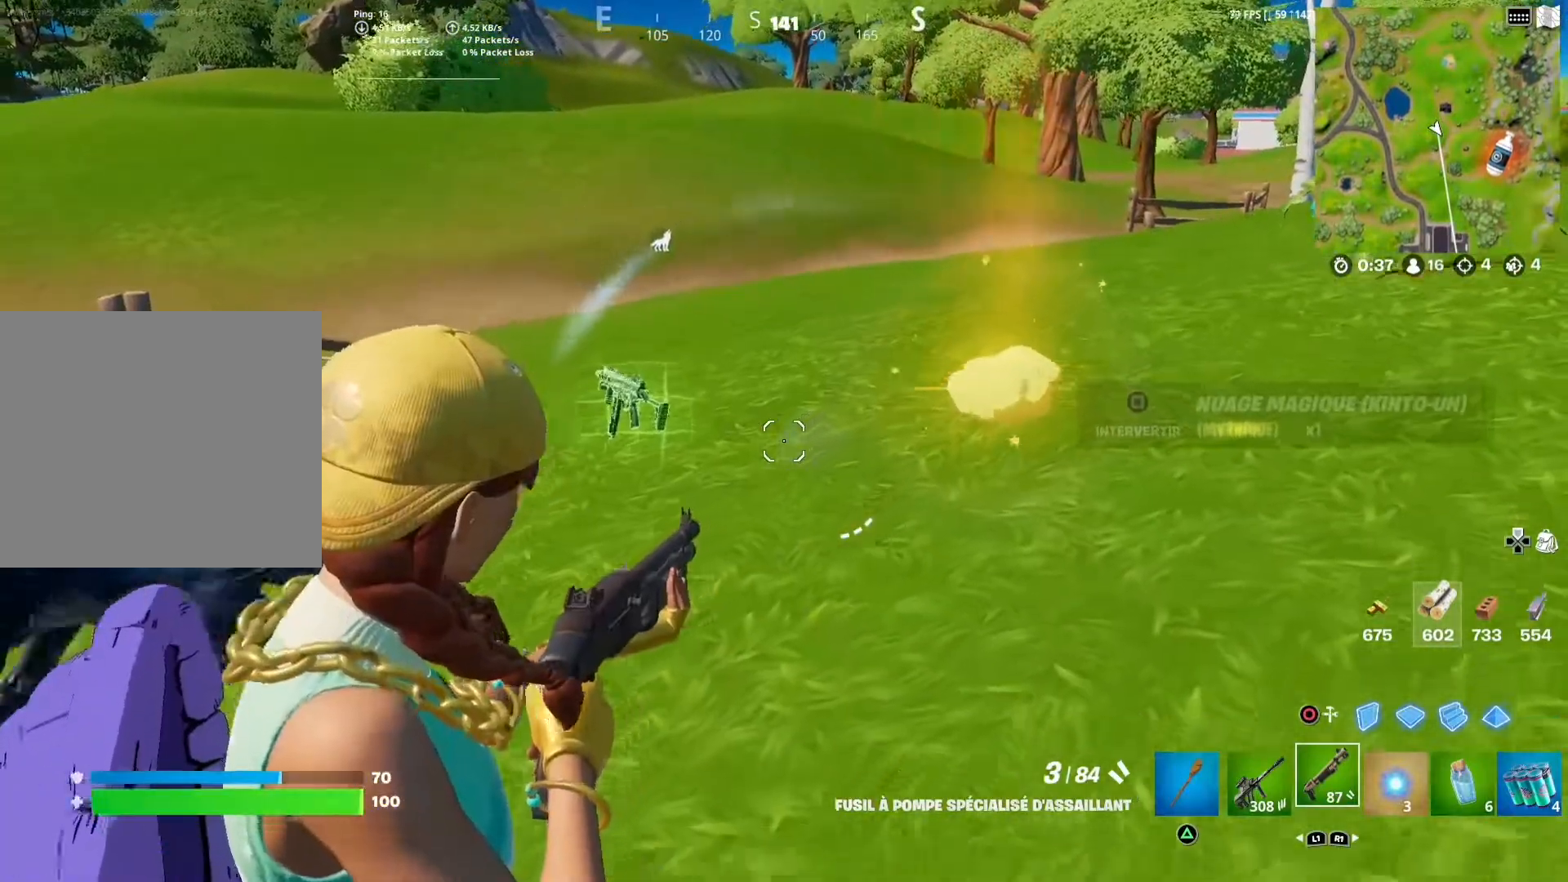
{"buttons": [], "left_stick": "down-left", "right_stick": "center", "events": [[50, "L2", "up"], [317, "right_stick", "center"]]}
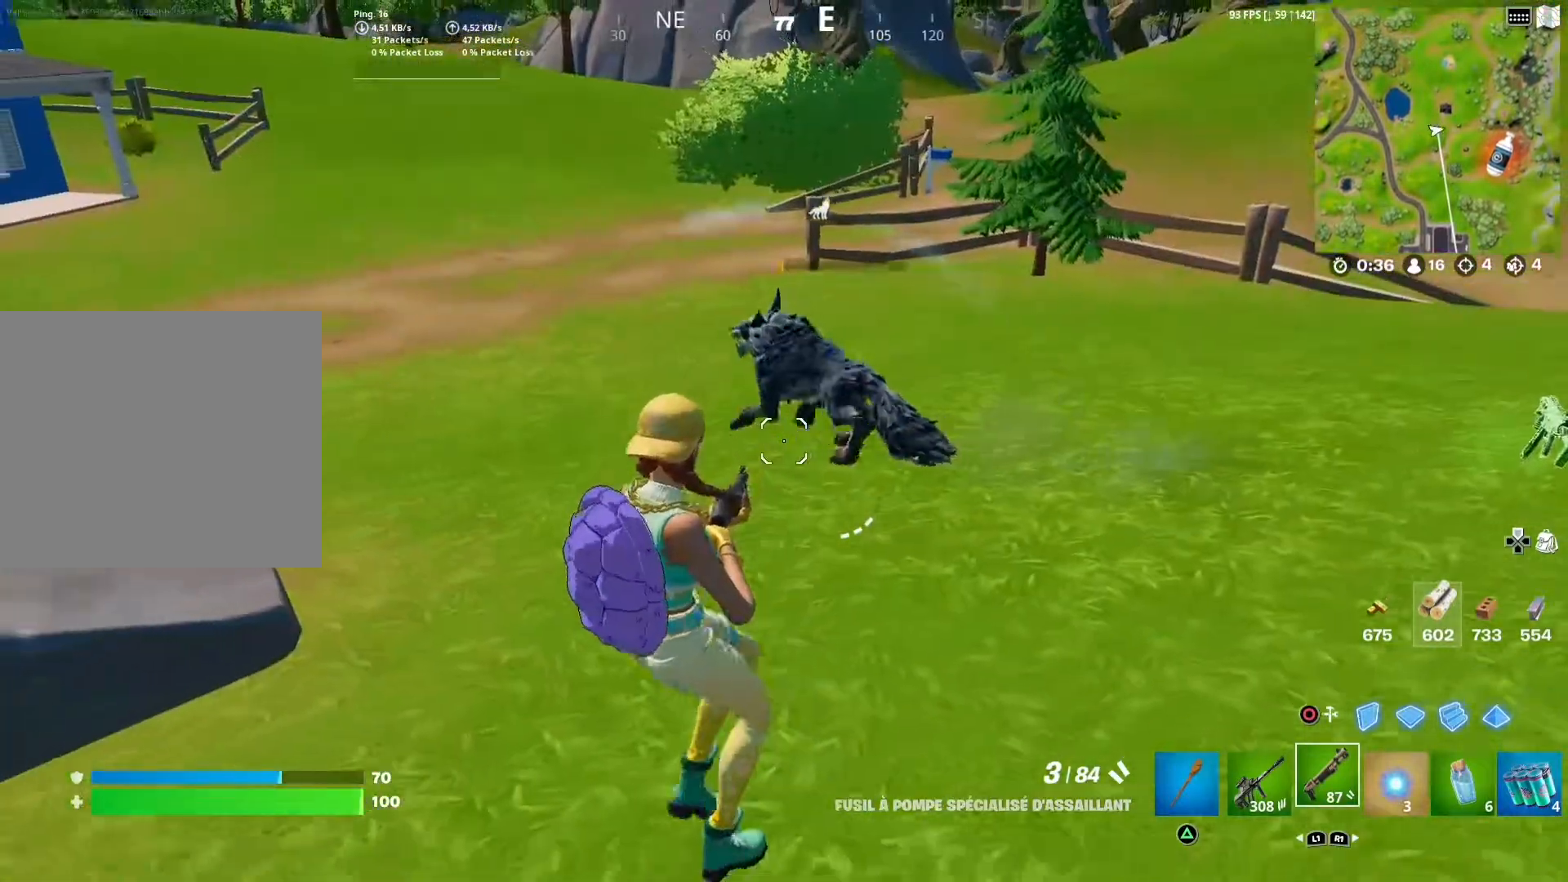
{"buttons": [], "left_stick": "right", "right_stick": "down-right", "events": [[50, "left_stick", "down-right"], [50, "right_stick", "up"], [133, "R2", "down"], [183, "left_stick", "right"], [183, "right_stick", "center"], [317, "R2", "up"], [500, "right_stick", "down-right"]]}
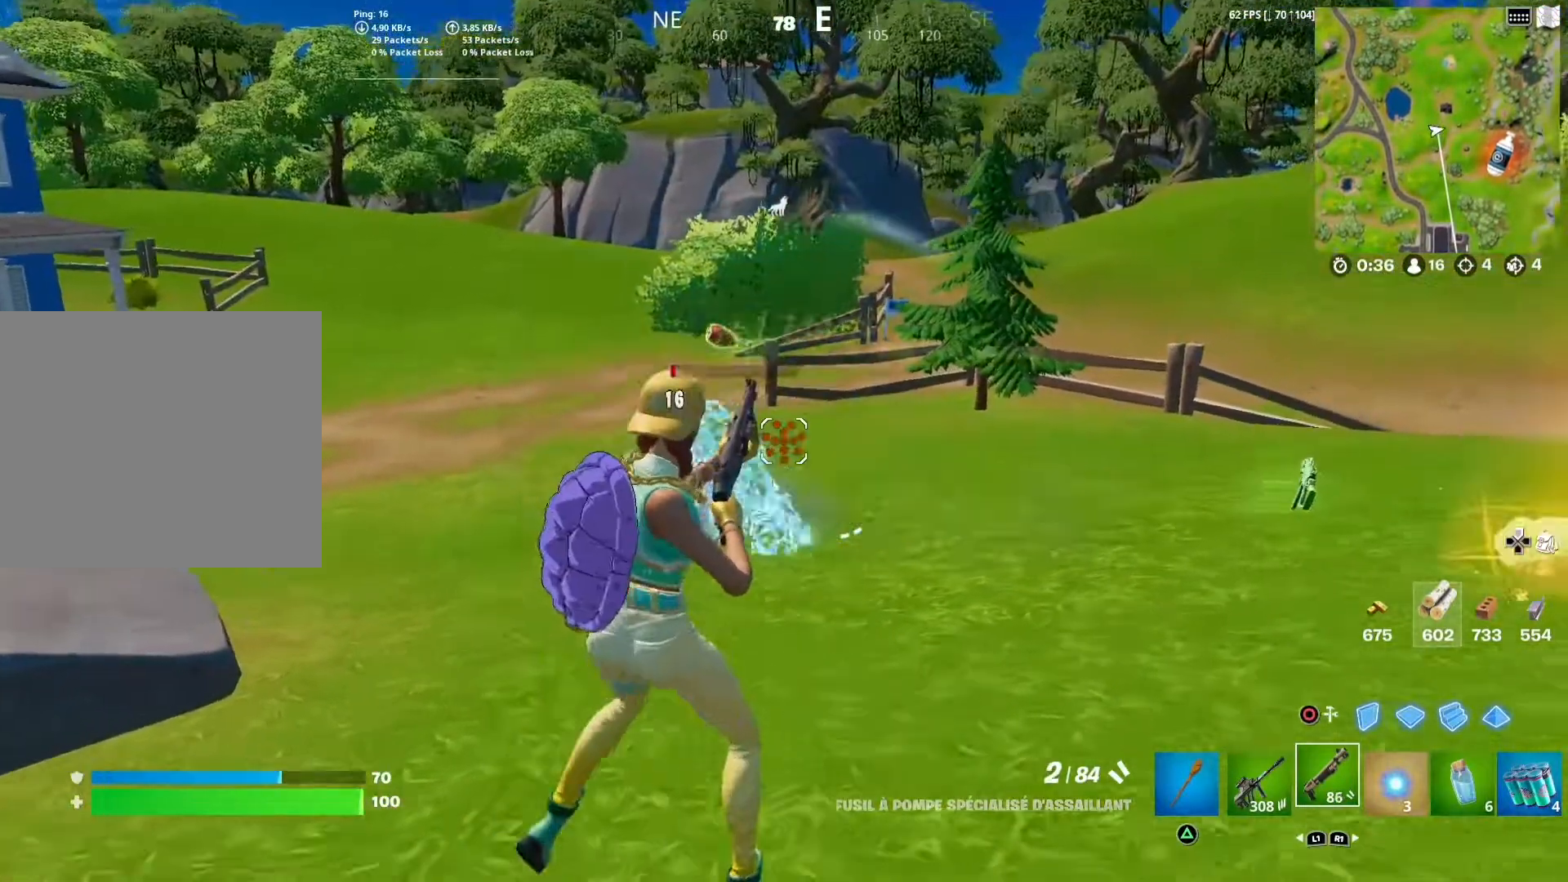
{"buttons": [], "left_stick": "up", "right_stick": "center", "events": [[183, "right_stick", "center"], [450, "left_stick", "up"]]}
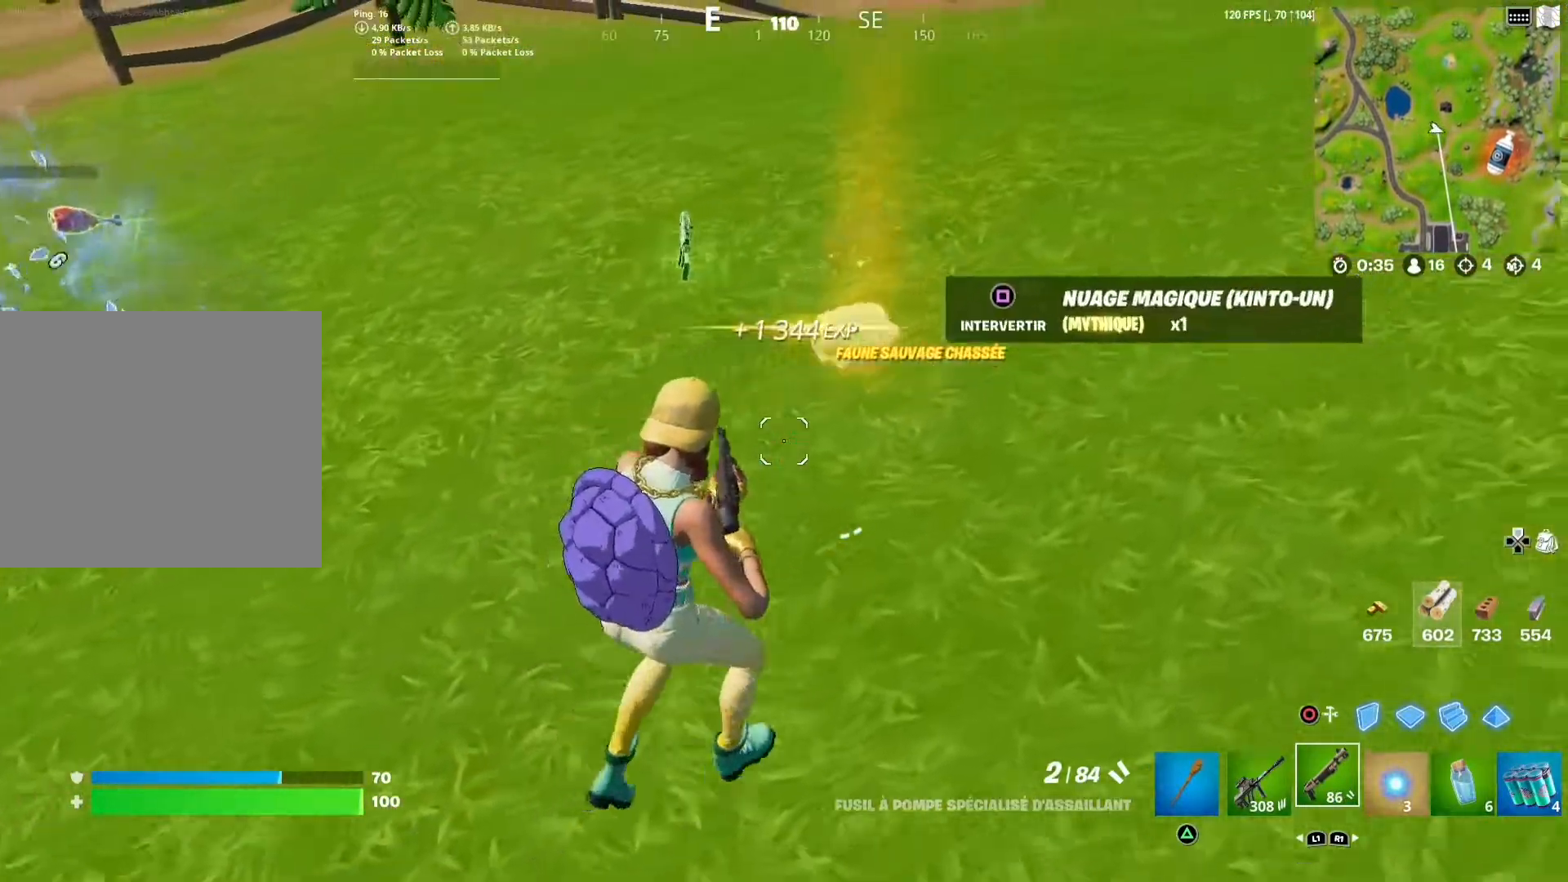
{"buttons": [], "left_stick": "up-right", "right_stick": "center", "events": [[133, "left_stick", "center"], [317, "left_stick", "up-right"], [350, "R1", "down"], [467, "R1", "up"]]}
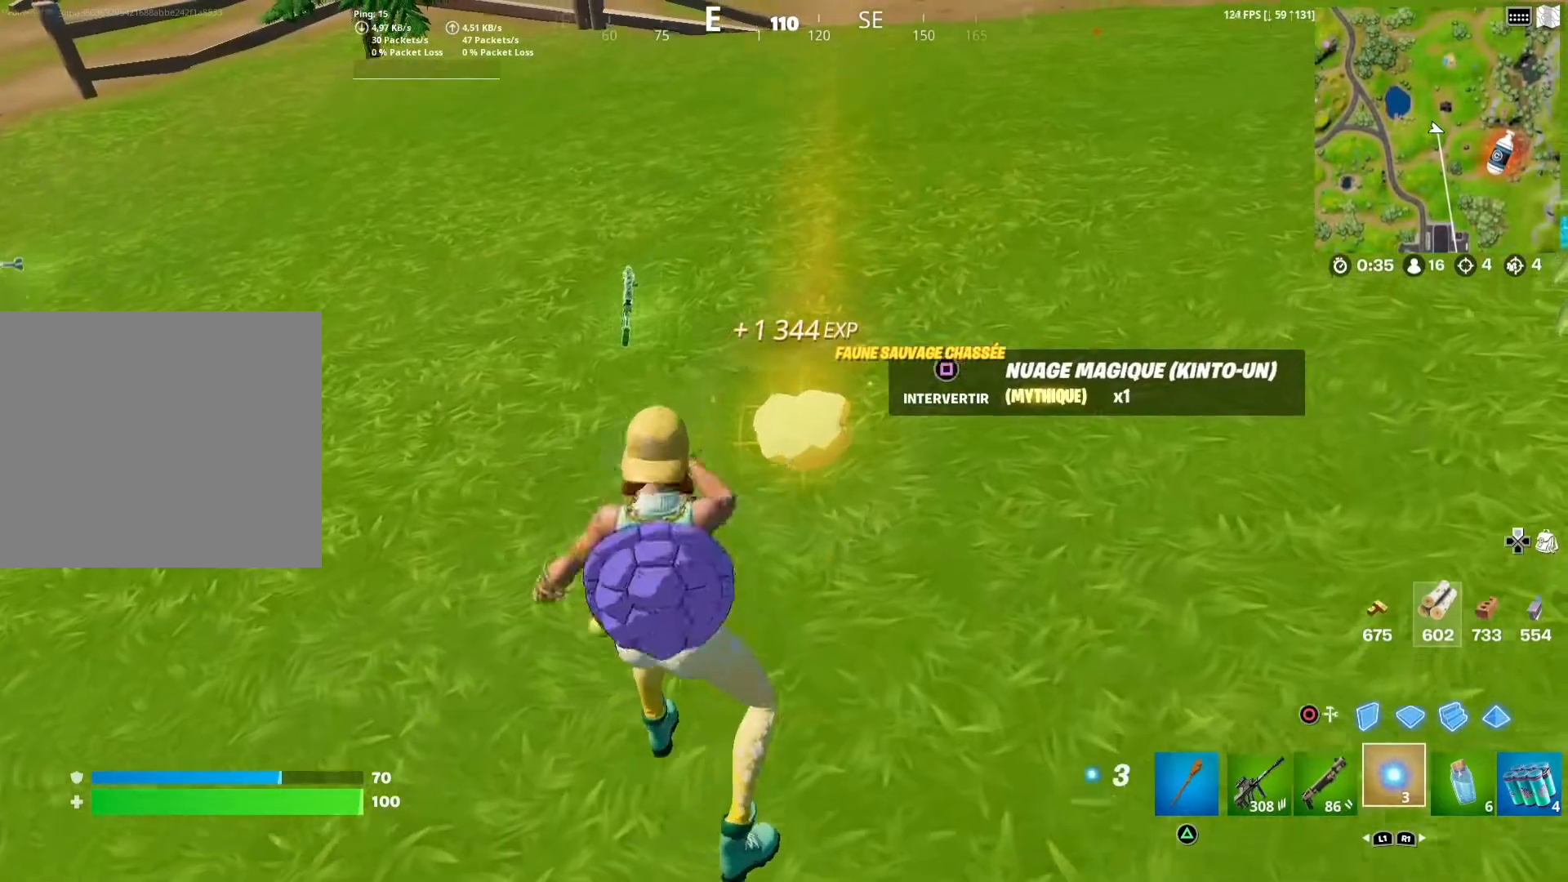
{"buttons": [], "left_stick": "left", "right_stick": "center", "events": [[17, "left_stick", "center"], [183, "left_stick", "up-right"], [200, "R1", "down"], [300, "R1", "up"], [350, "left_stick", "center"], [450, "left_stick", "left"]]}
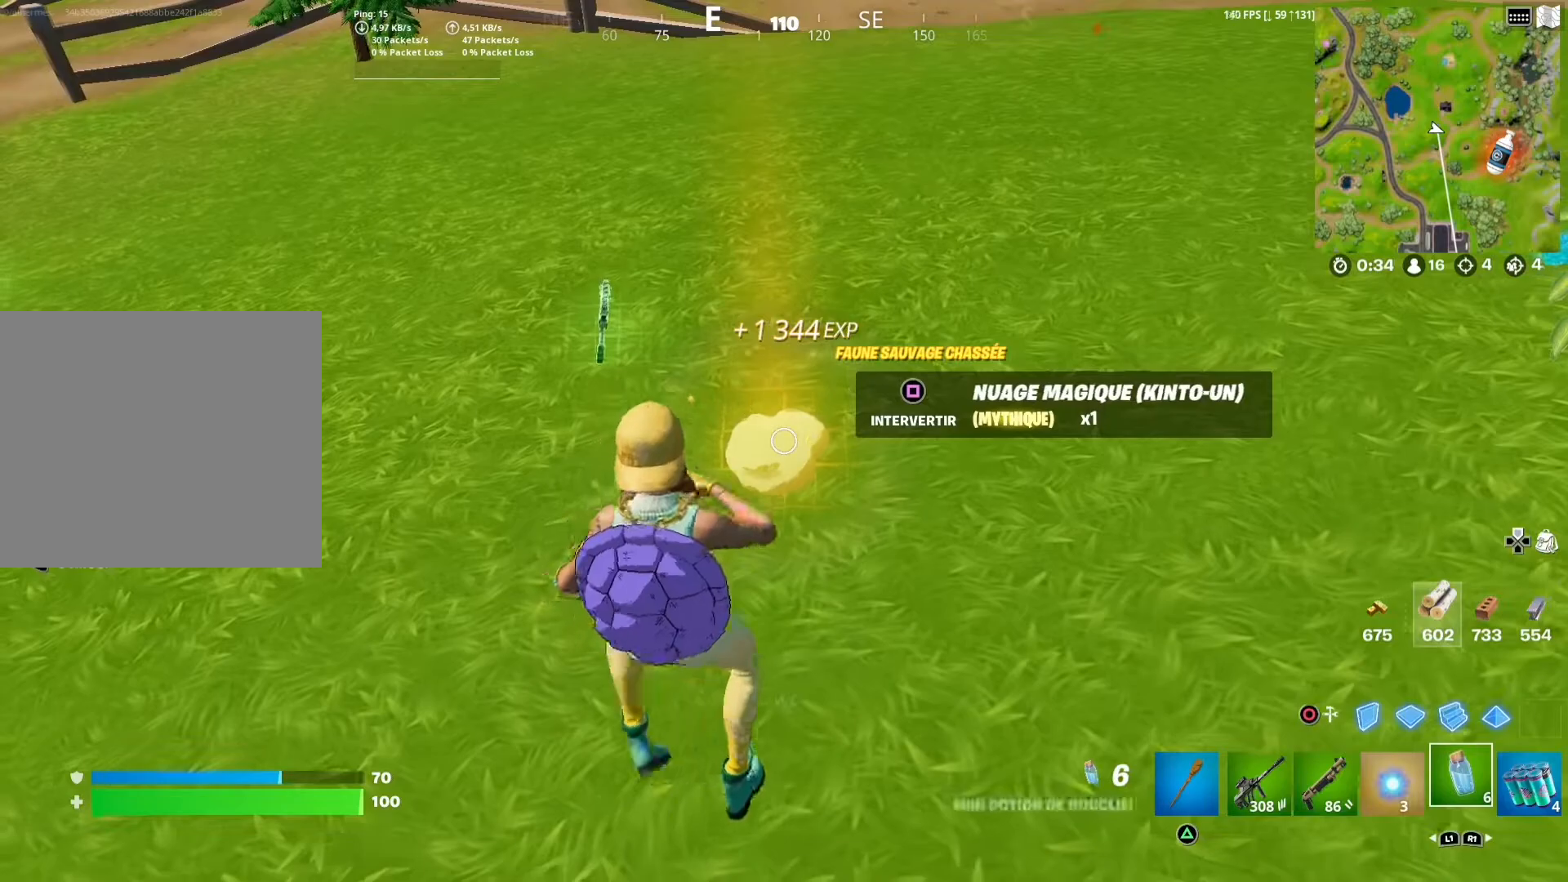
{"buttons": [], "left_stick": "center", "right_stick": "center", "events": [[117, "left_stick", "center"]]}
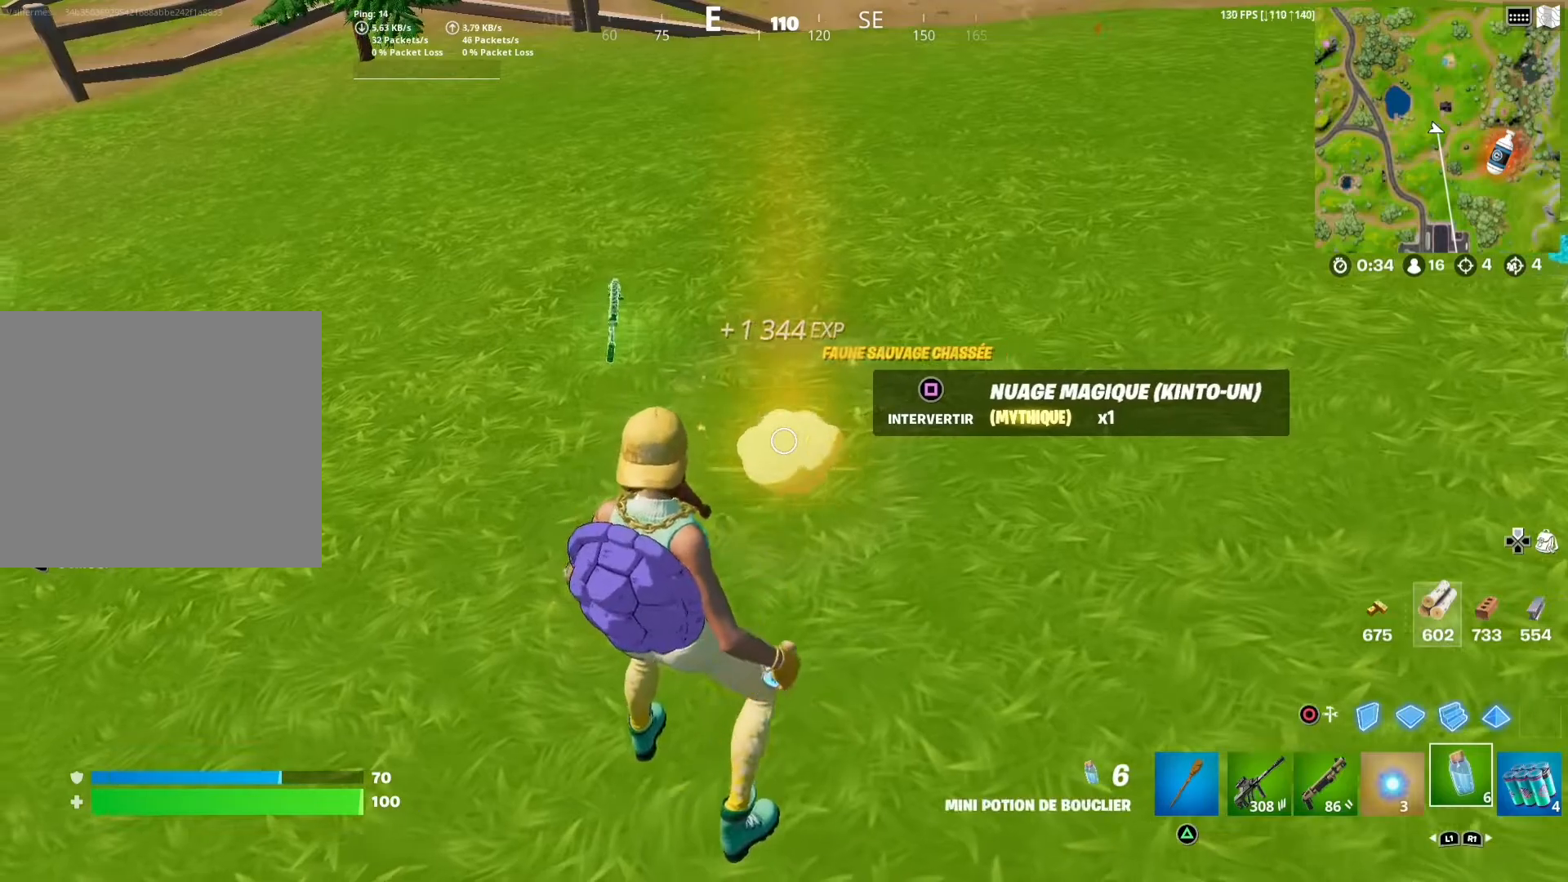
{"buttons": [], "left_stick": "up-left", "right_stick": "center", "events": [[83, "R1", "down"], [200, "R1", "up"], [333, "SQUARE", "down"], [417, "SQUARE", "up"], [450, "left_stick", "up-left"]]}
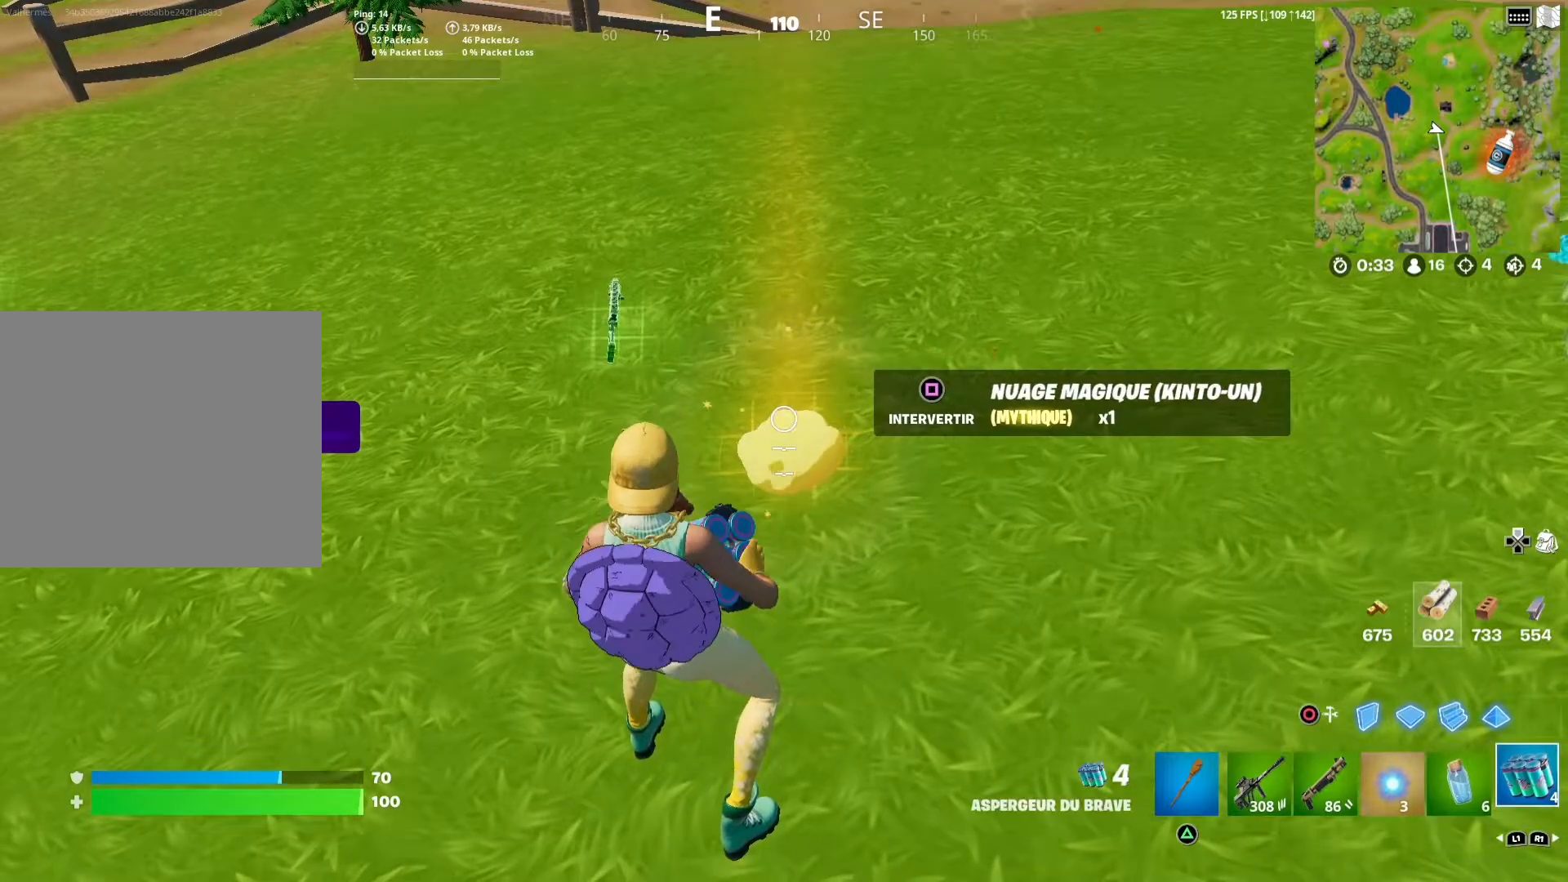
{"buttons": [], "left_stick": "up-left", "right_stick": "center", "events": [[17, "left_stick", "up"], [233, "left_stick", "up-left"], [233, "right_stick", "up"], [367, "right_stick", "center"]]}